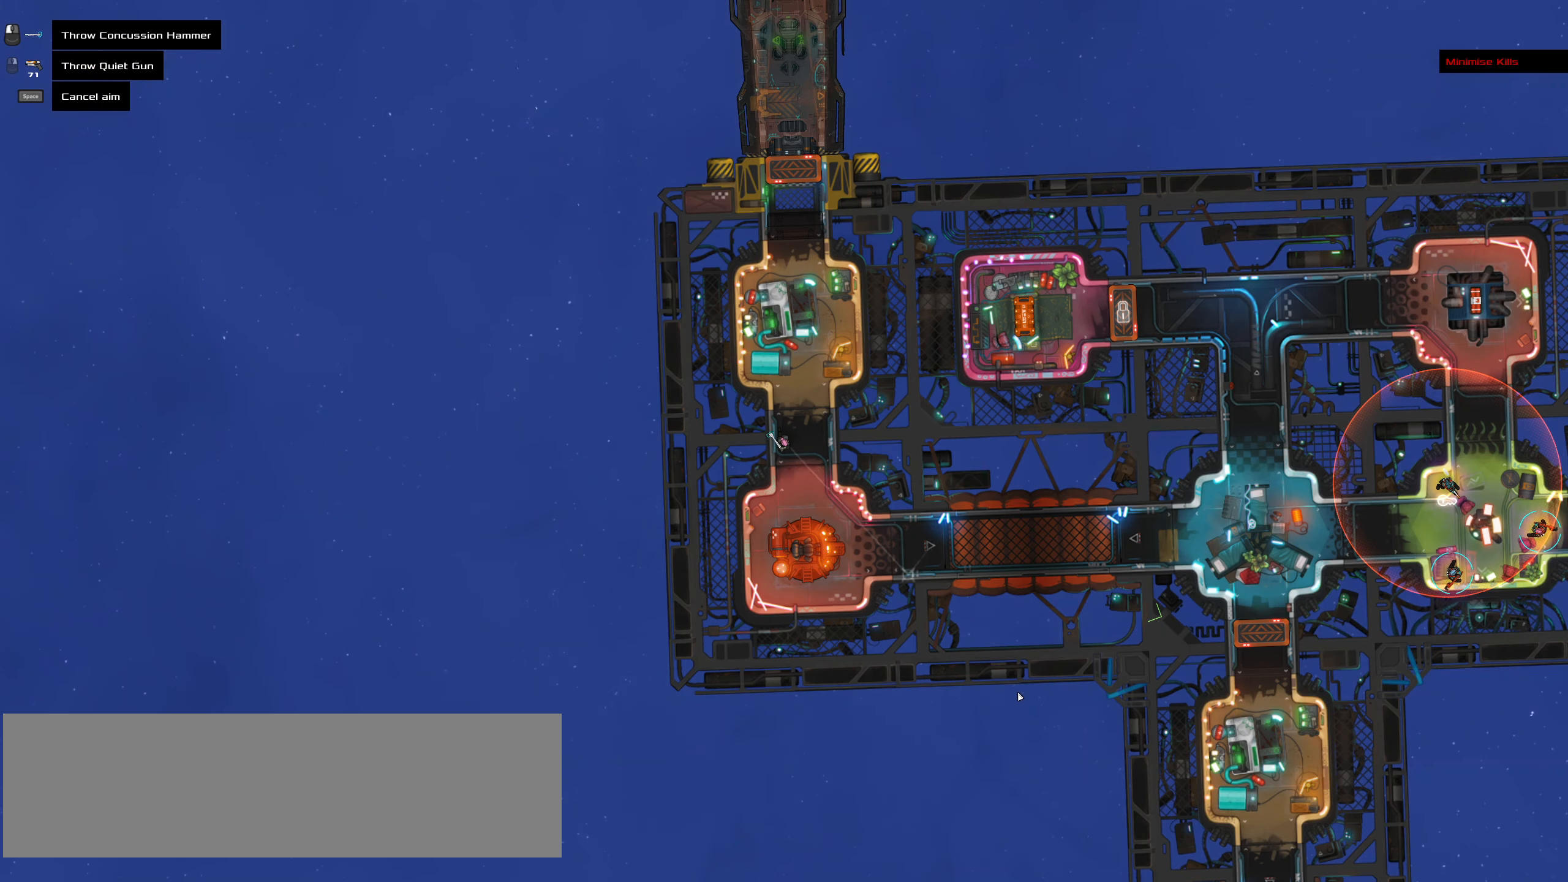
Gameplay with keyboard and mouse; each line is a JSON object with the keys and mouse buttons held at the frame after it. "events" lists presses ("down") and releases ("up") of ".", "/", "0", "1", "2", "3", "4", "5", "6", "7", "8", "9", "a", "alt_l", "alt_r", "b", "backslash", "backspace", "c", "caps_lock", "comma", "ctrl_l", "ctrl_r", "d", "down", "e", "equals", "f", "g", "h", "i", "j", "k", "l", "lbracket", "left", "m", "minus", "n", "o", "p", "q", "quote", "r", "rbracket", "return", "right", "s", "semicolon", "shift_l", "shift_r", "space", "super", "t", "tab", "tilde", "u", "up", "v", "w", "x", "y", "z", "mouse_left", "mouse_wheel" and "mouse_right" between this image and that frame as [ms after this image, input, new state], when the widget could be followed in between. "mouse_left", "mouse_wheel", "mouse_right" = the "left", "wheel", "right" buttons of the "mouse" list. No other keys are recorded. "wheel" means that the mouse wheel is clicked or scrolled. Not read: mouse_move.
{"keys": ["ctrl_l", "z"], "mouse": [], "events": [[350, "ctrl_l", "down"], [384, "mouse_left", "down"], [384, "z", "down"], [434, "mouse_left", "up"]]}
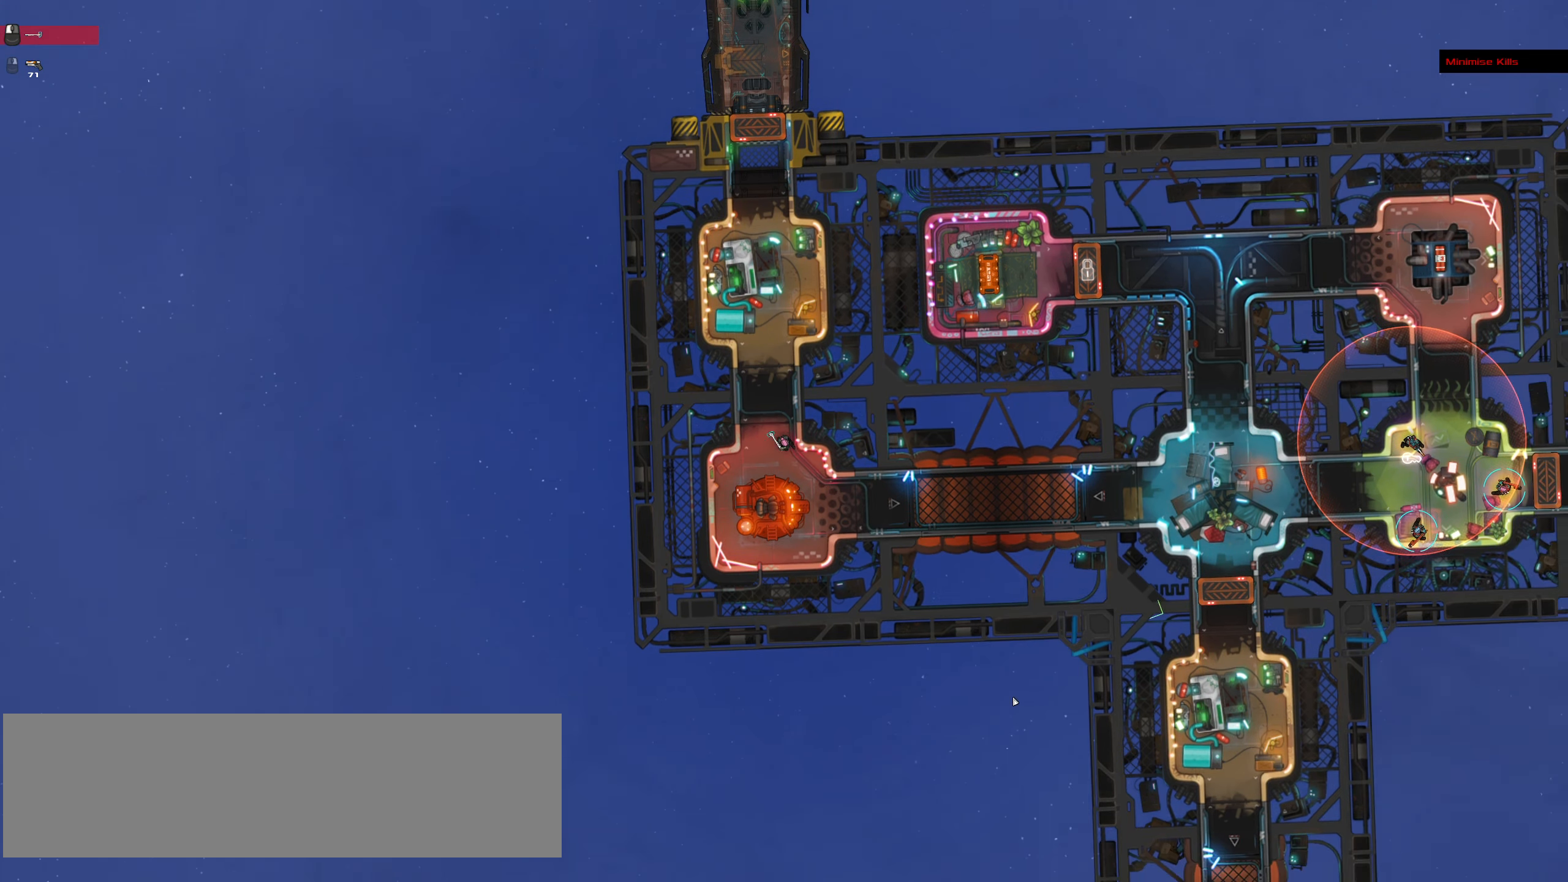
{"keys": ["ctrl_l", "d", "w"], "mouse": [], "events": [[34, "z", "up"], [134, "d", "down"], [267, "w", "down"]]}
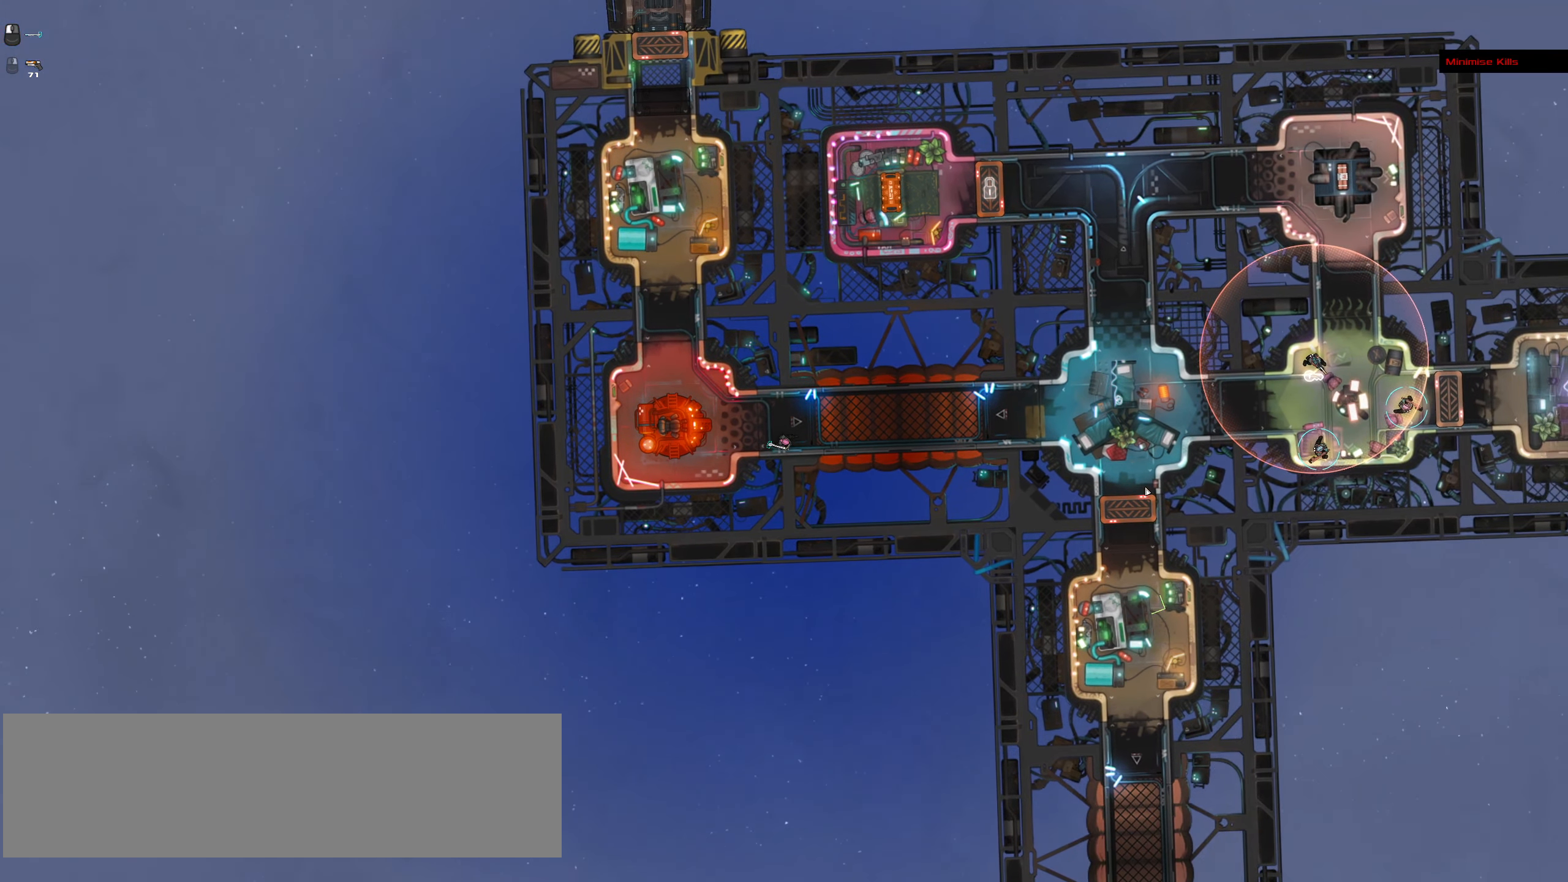
{"keys": [], "mouse": [], "events": [[100, "space", "down"], [100, "w", "up"], [233, "ctrl_l", "up"], [233, "d", "up"], [233, "space", "up"]]}
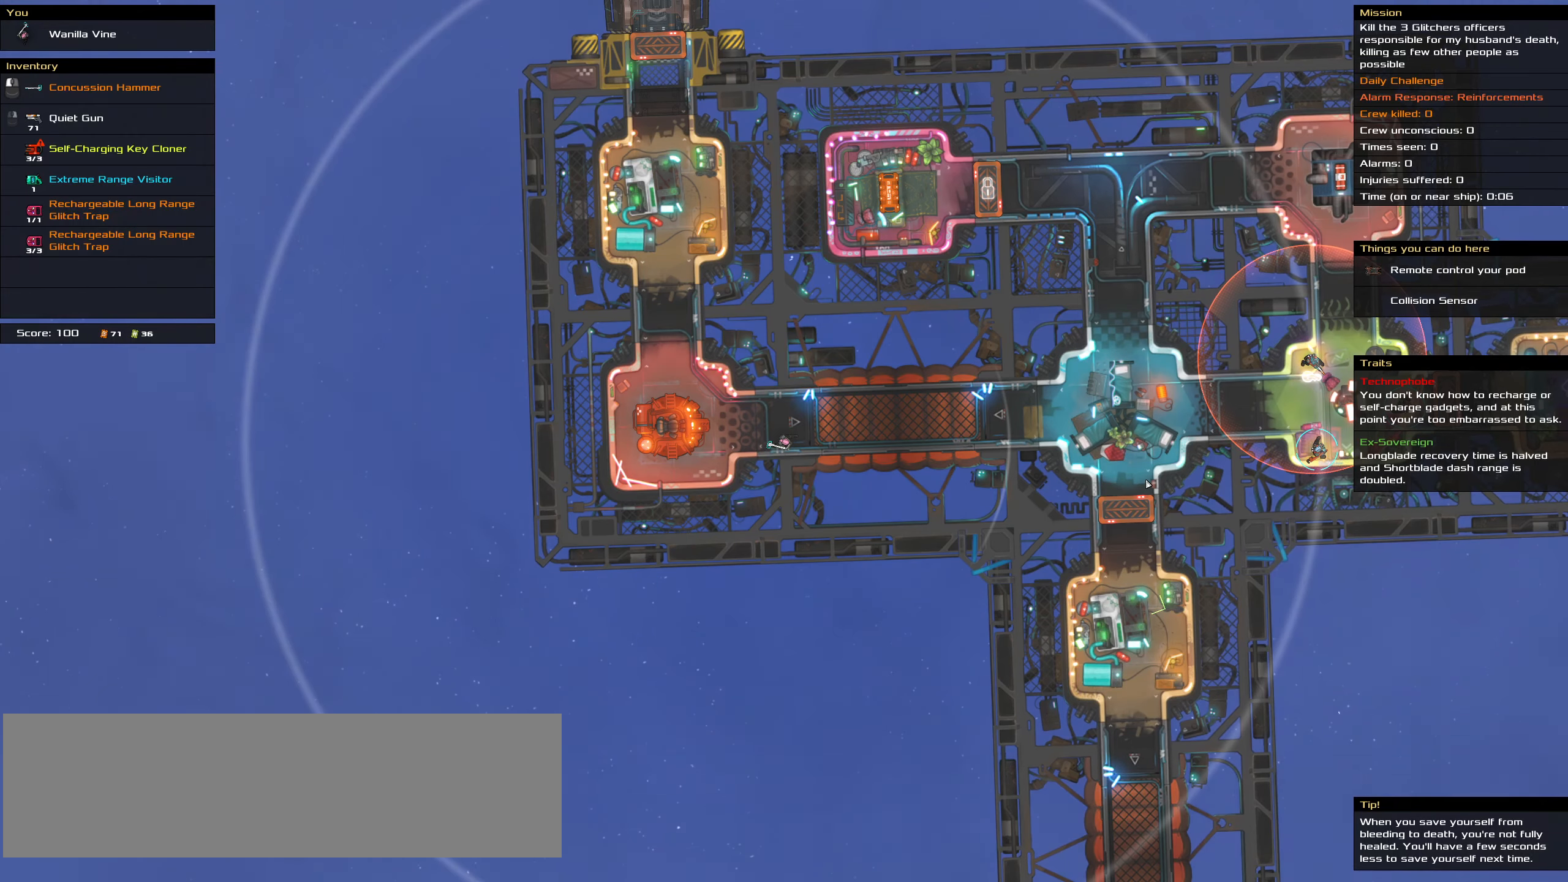
{"keys": ["t"], "mouse": [], "events": [[433, "t", "down"]]}
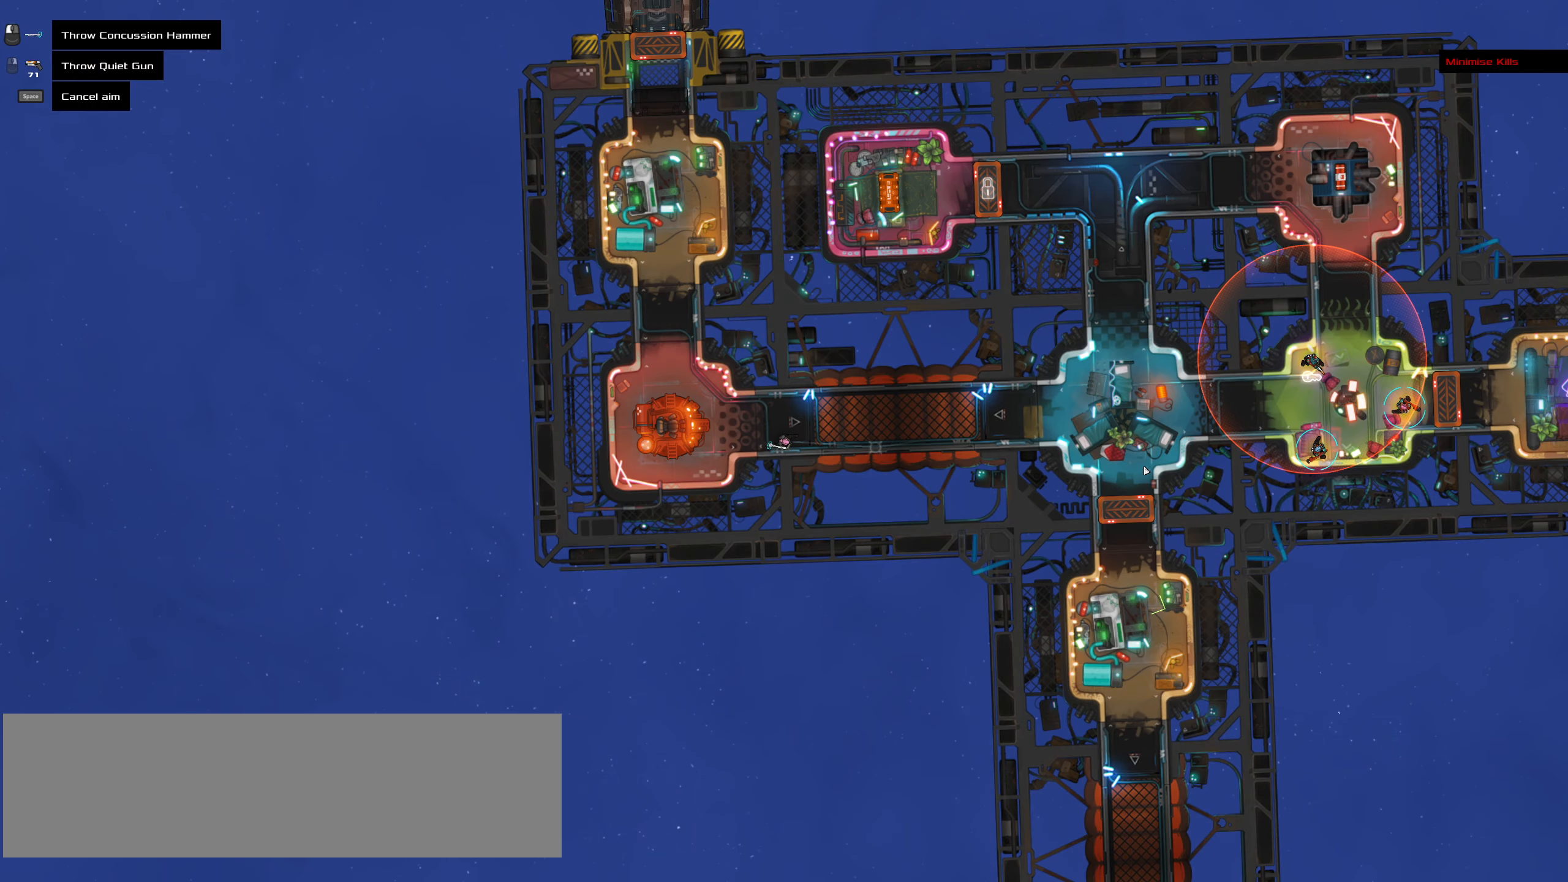
{"keys": [], "mouse": [], "events": [[33, "t", "up"]]}
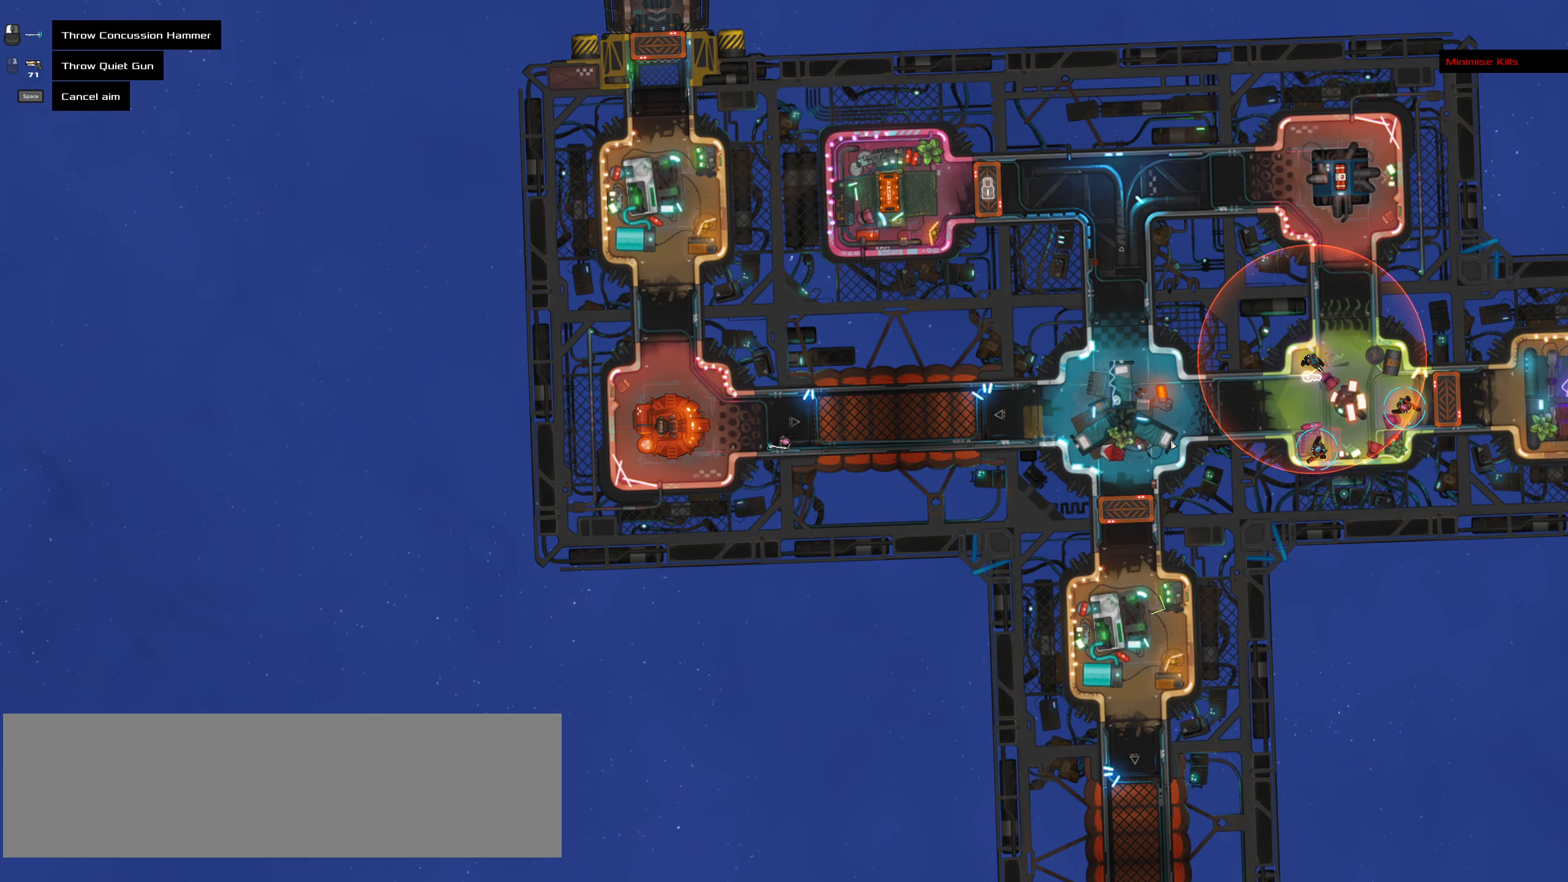
{"keys": [], "mouse": [], "events": []}
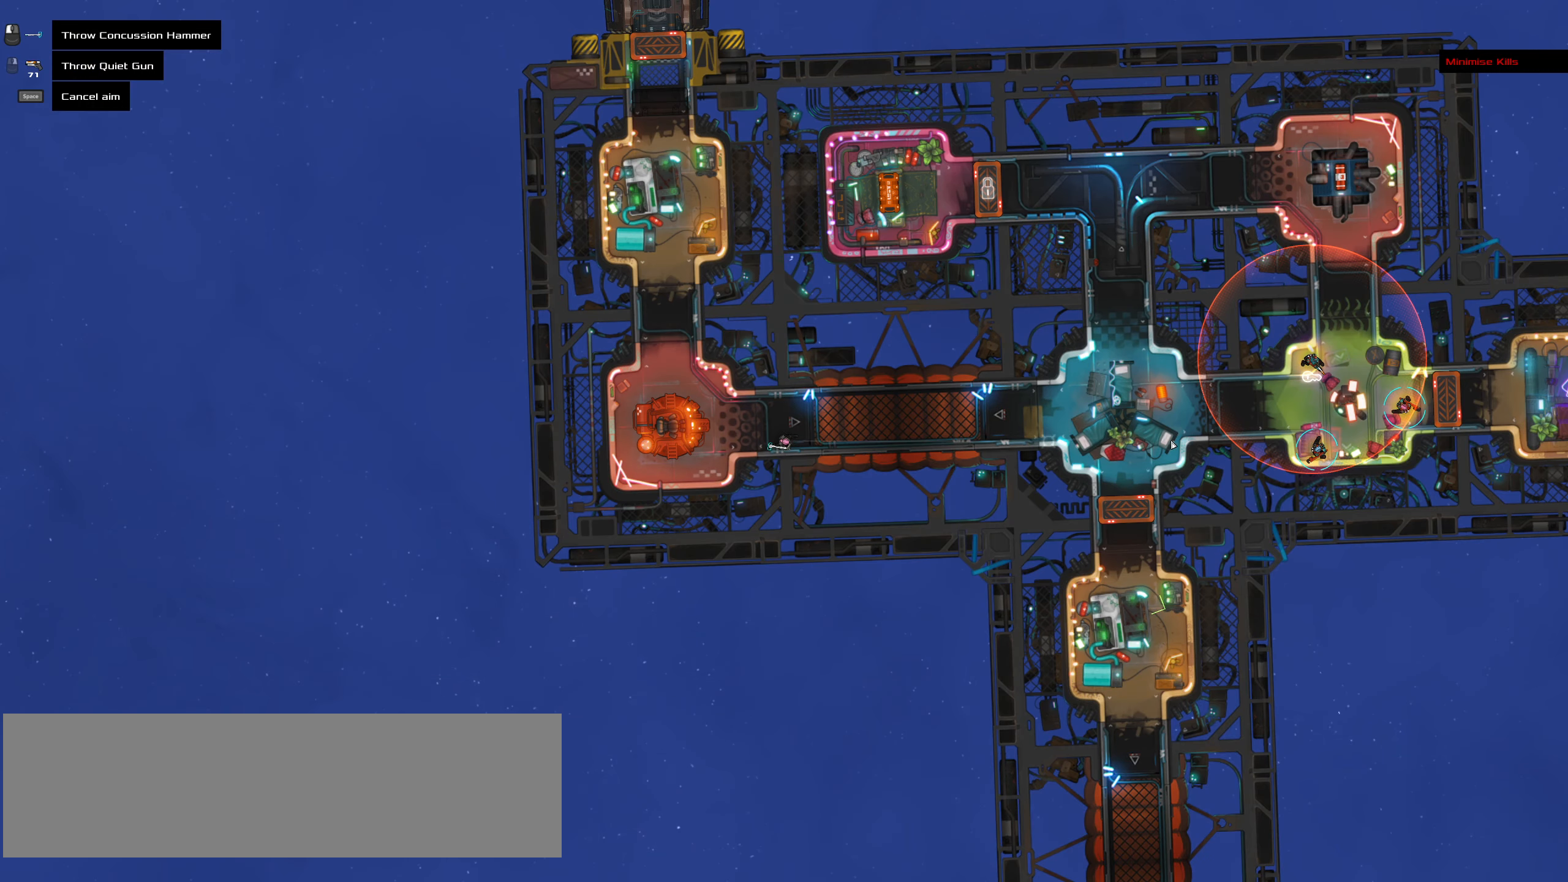
{"keys": ["ctrl_l", "d", "s"], "mouse": [], "events": [[66, "ctrl_l", "down"], [66, "mouse_left", "down"], [66, "z", "down"], [116, "mouse_left", "up"], [200, "z", "up"], [350, "s", "down"], [483, "d", "down"]]}
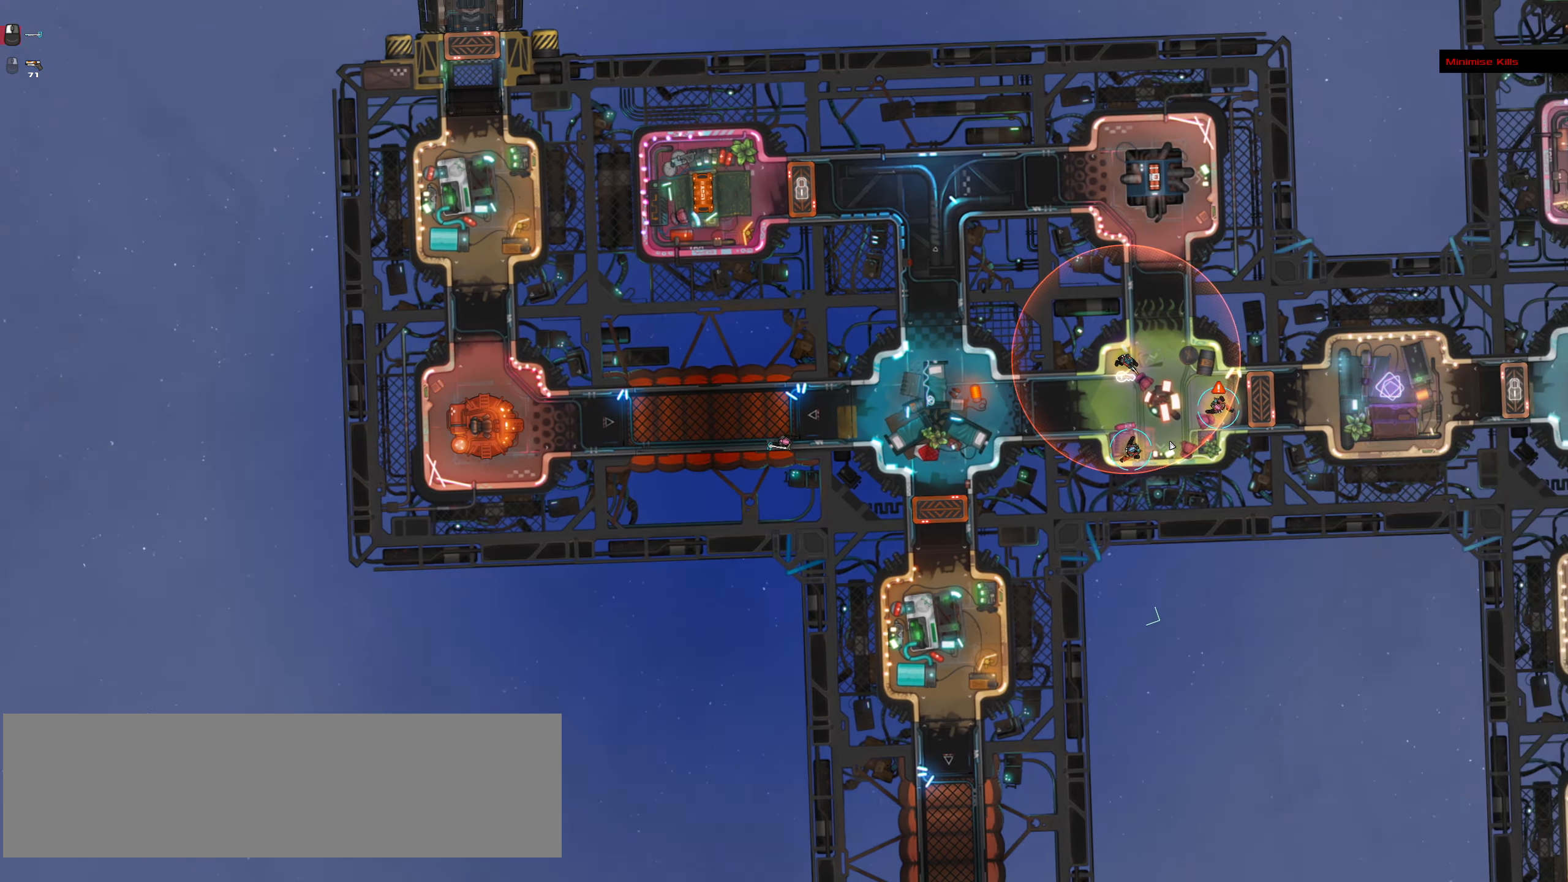
{"keys": ["ctrl_l", "space"], "mouse": [], "events": [[350, "space", "down"], [400, "s", "up"], [500, "d", "up"]]}
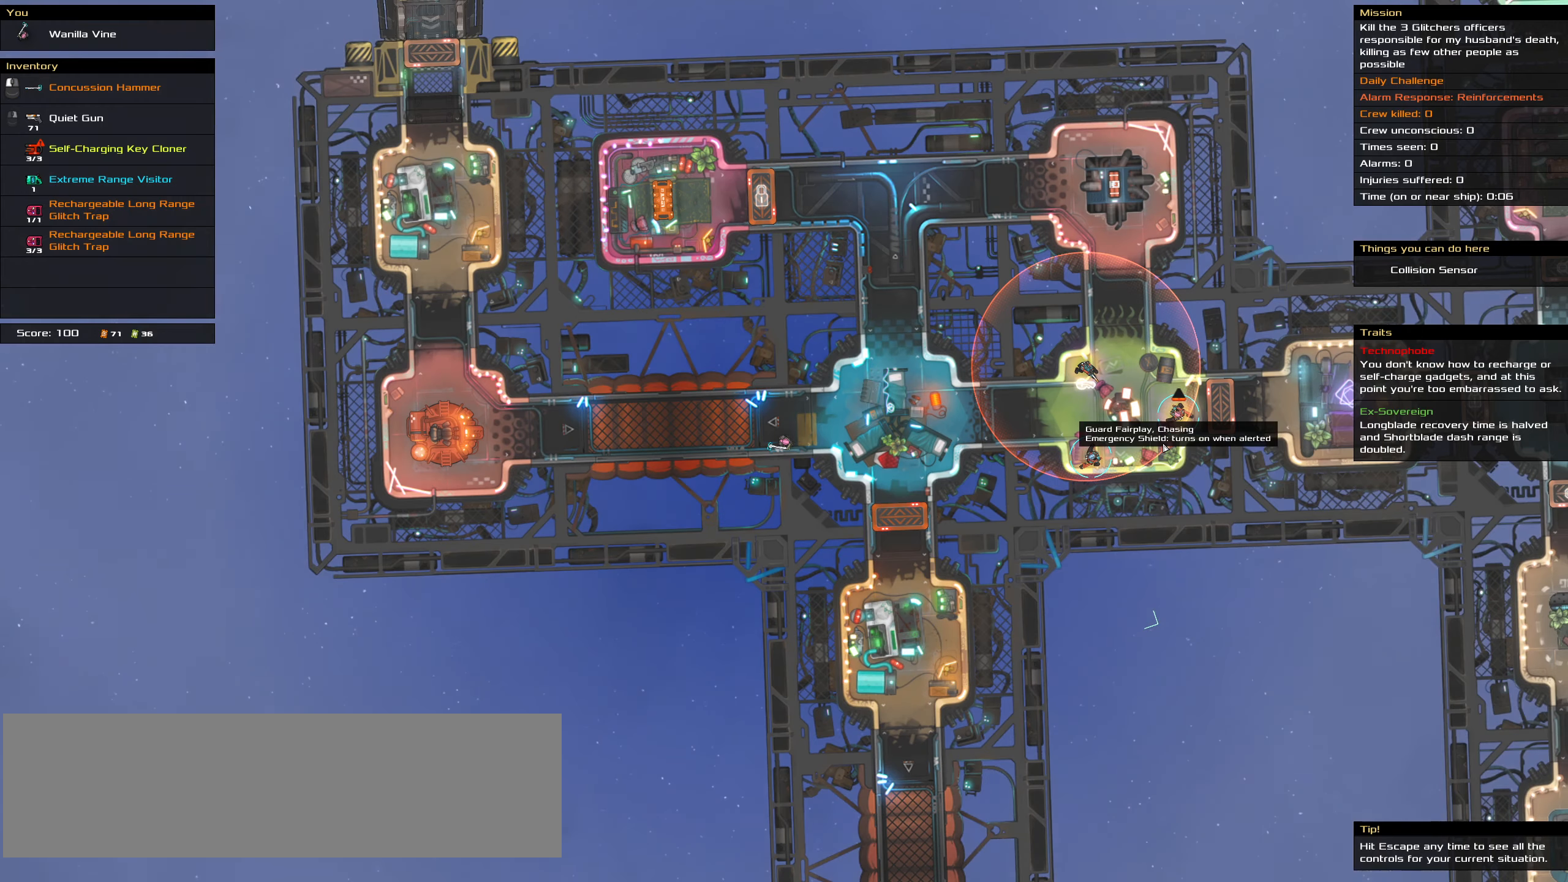
{"keys": ["ctrl_l"], "mouse": [], "events": [[50, "space", "up"], [100, "ctrl_l", "up"], [366, "ctrl_l", "down"]]}
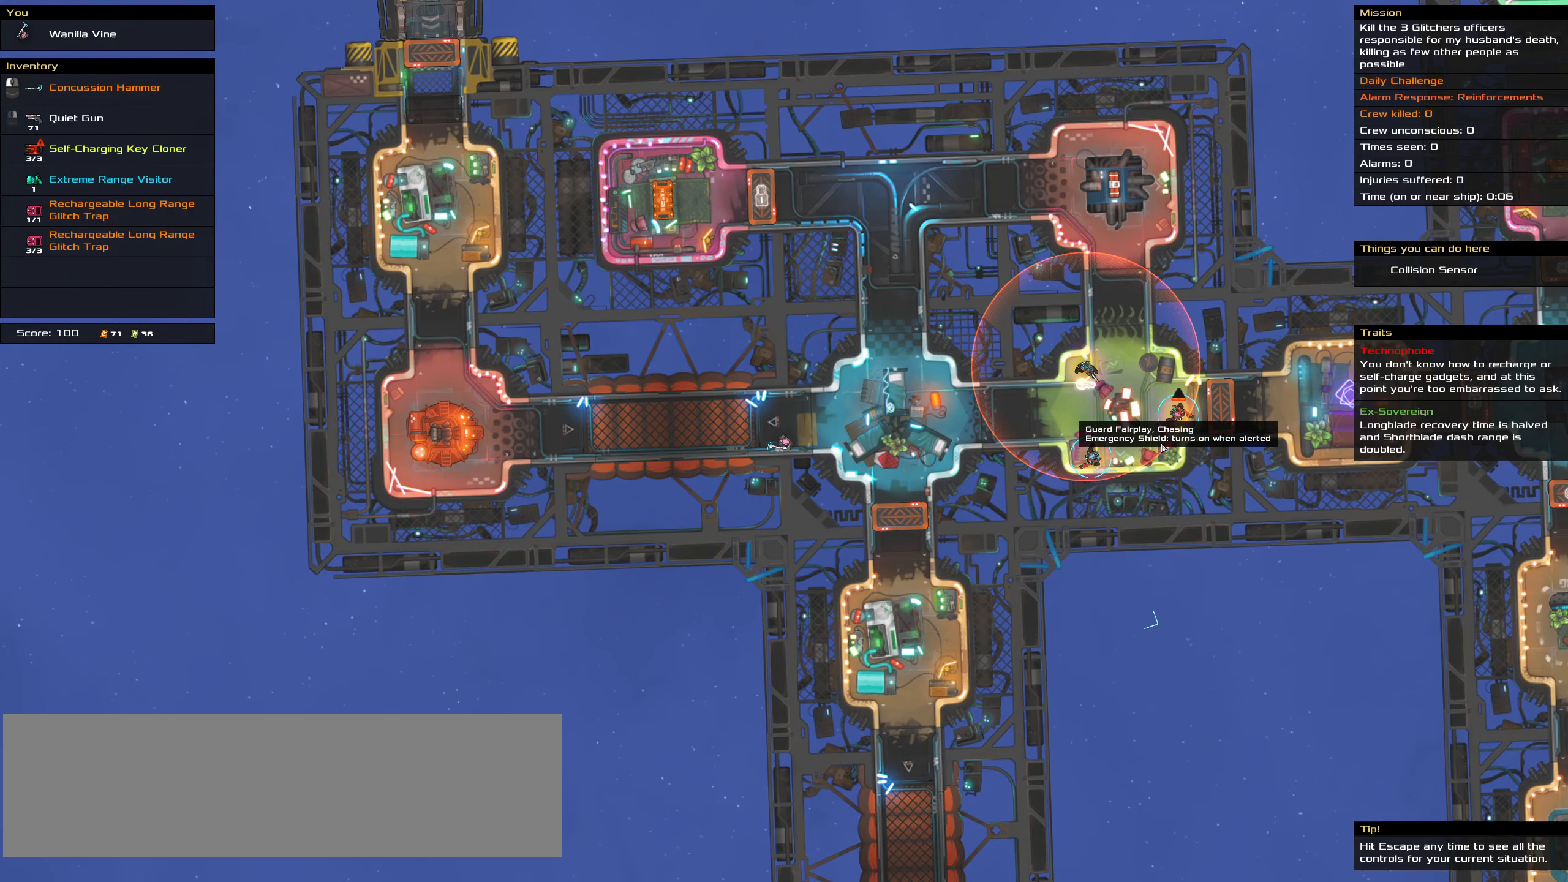
{"keys": ["ctrl_l"], "mouse": [], "events": []}
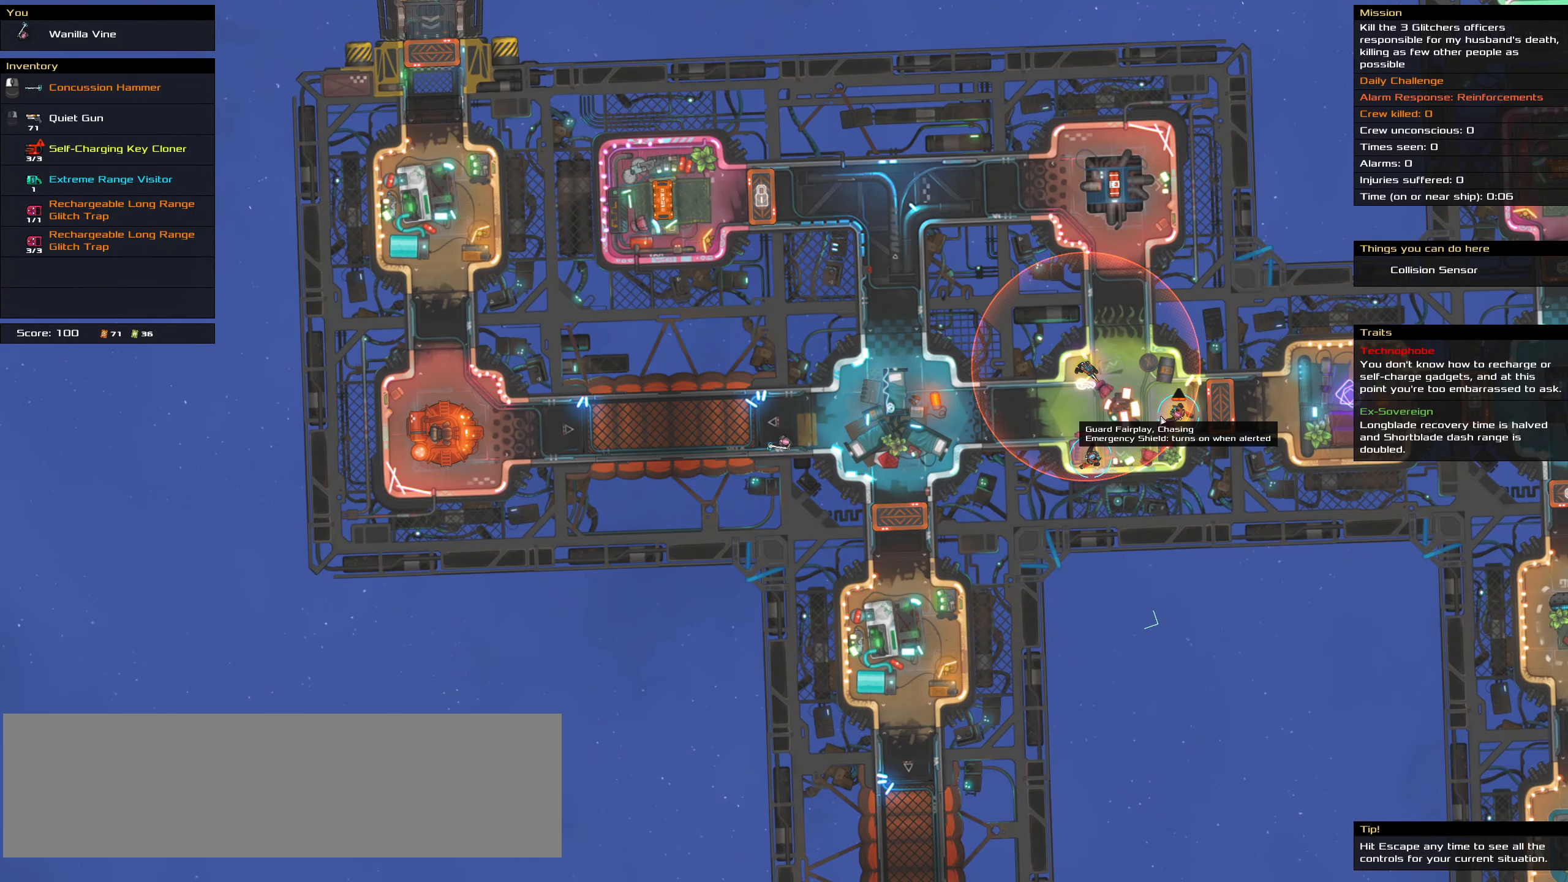
{"keys": ["ctrl_l", "d"], "mouse": [], "events": [[500, "d", "down"]]}
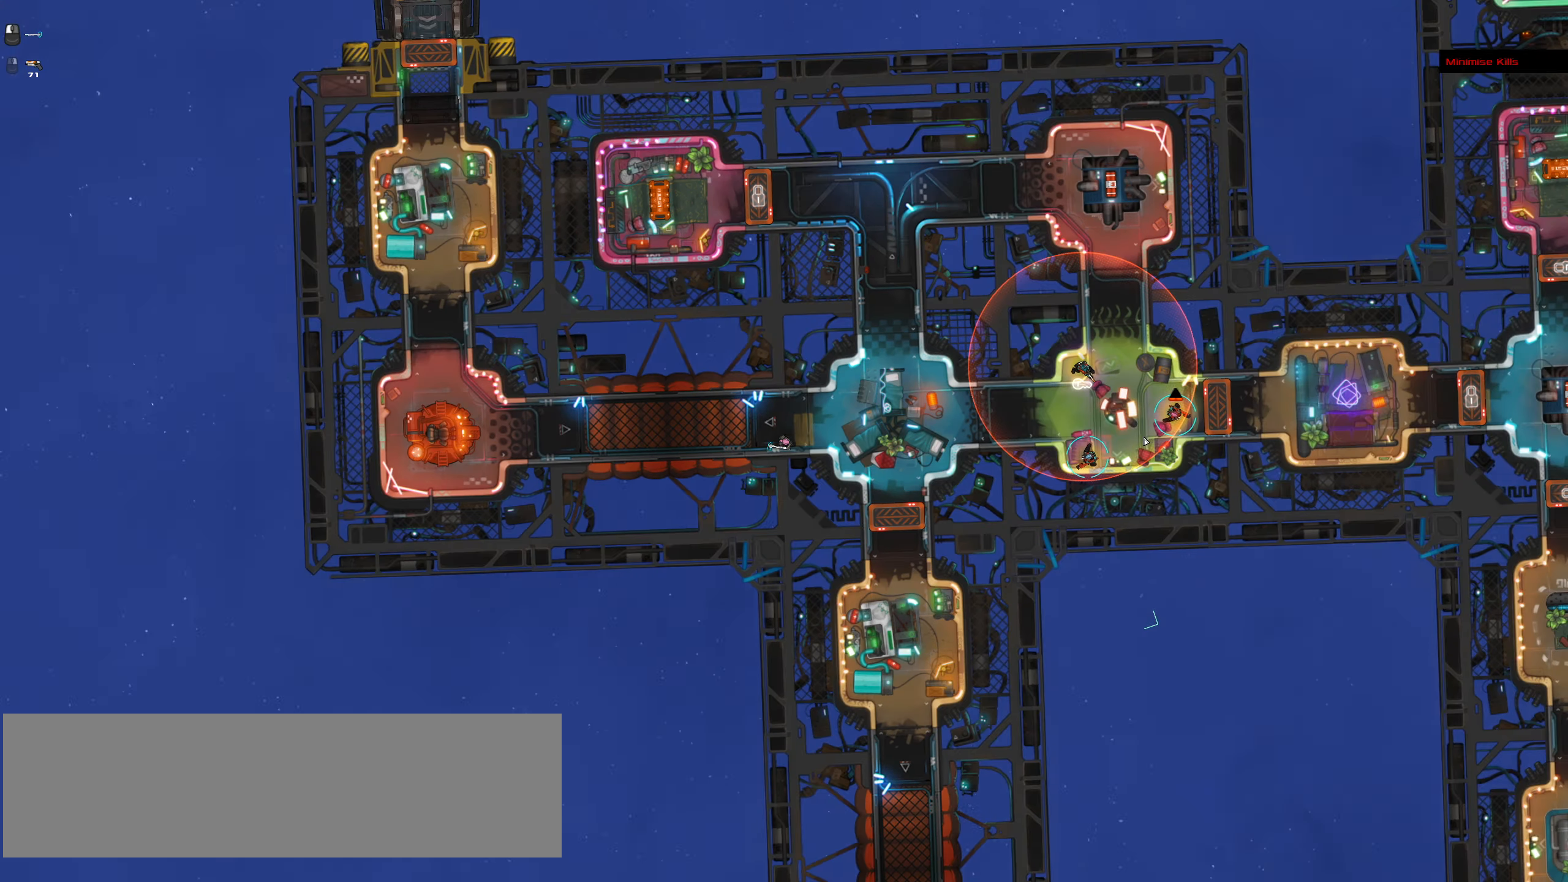
{"keys": [], "mouse": [], "events": [[133, "space", "down"], [233, "d", "up"], [283, "space", "up"], [416, "ctrl_l", "up"]]}
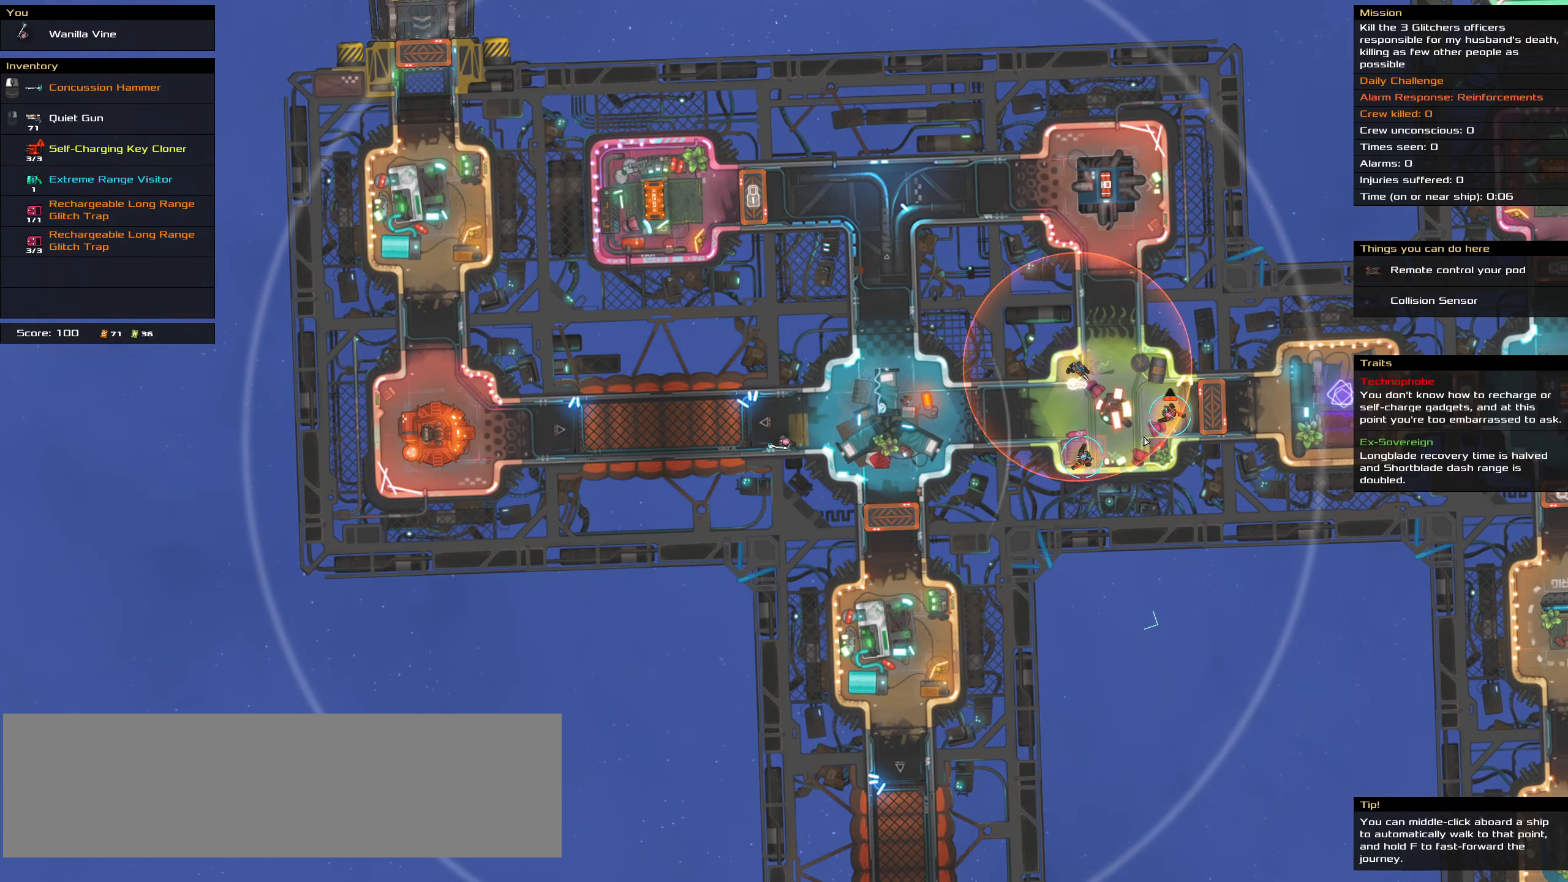
{"keys": [], "mouse": [], "events": []}
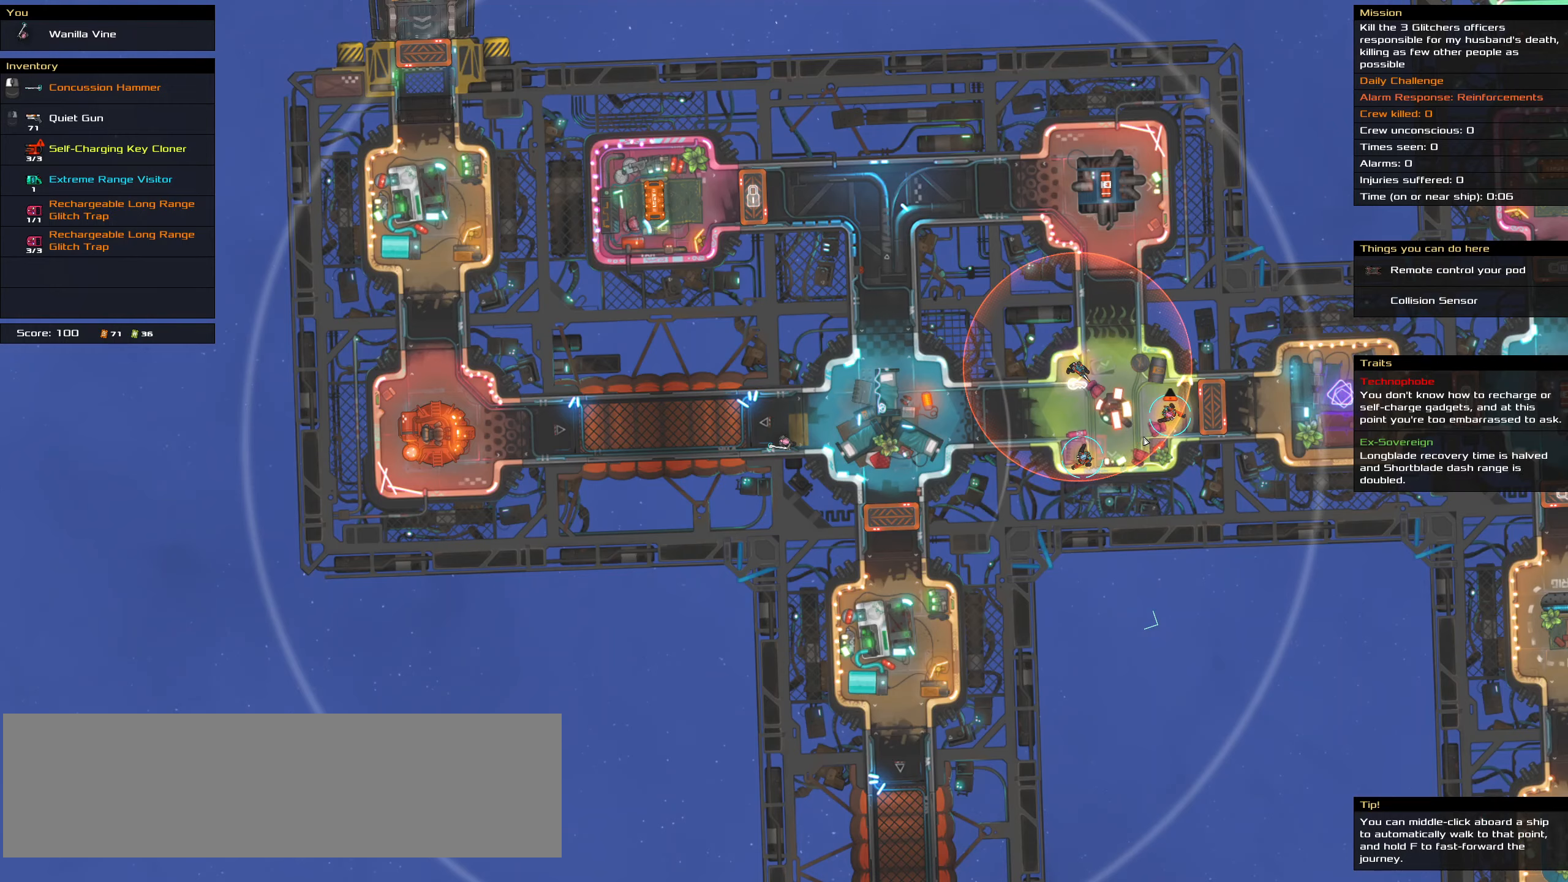
{"keys": [], "mouse": [], "events": [[83, "t", "down"], [167, "t", "up"]]}
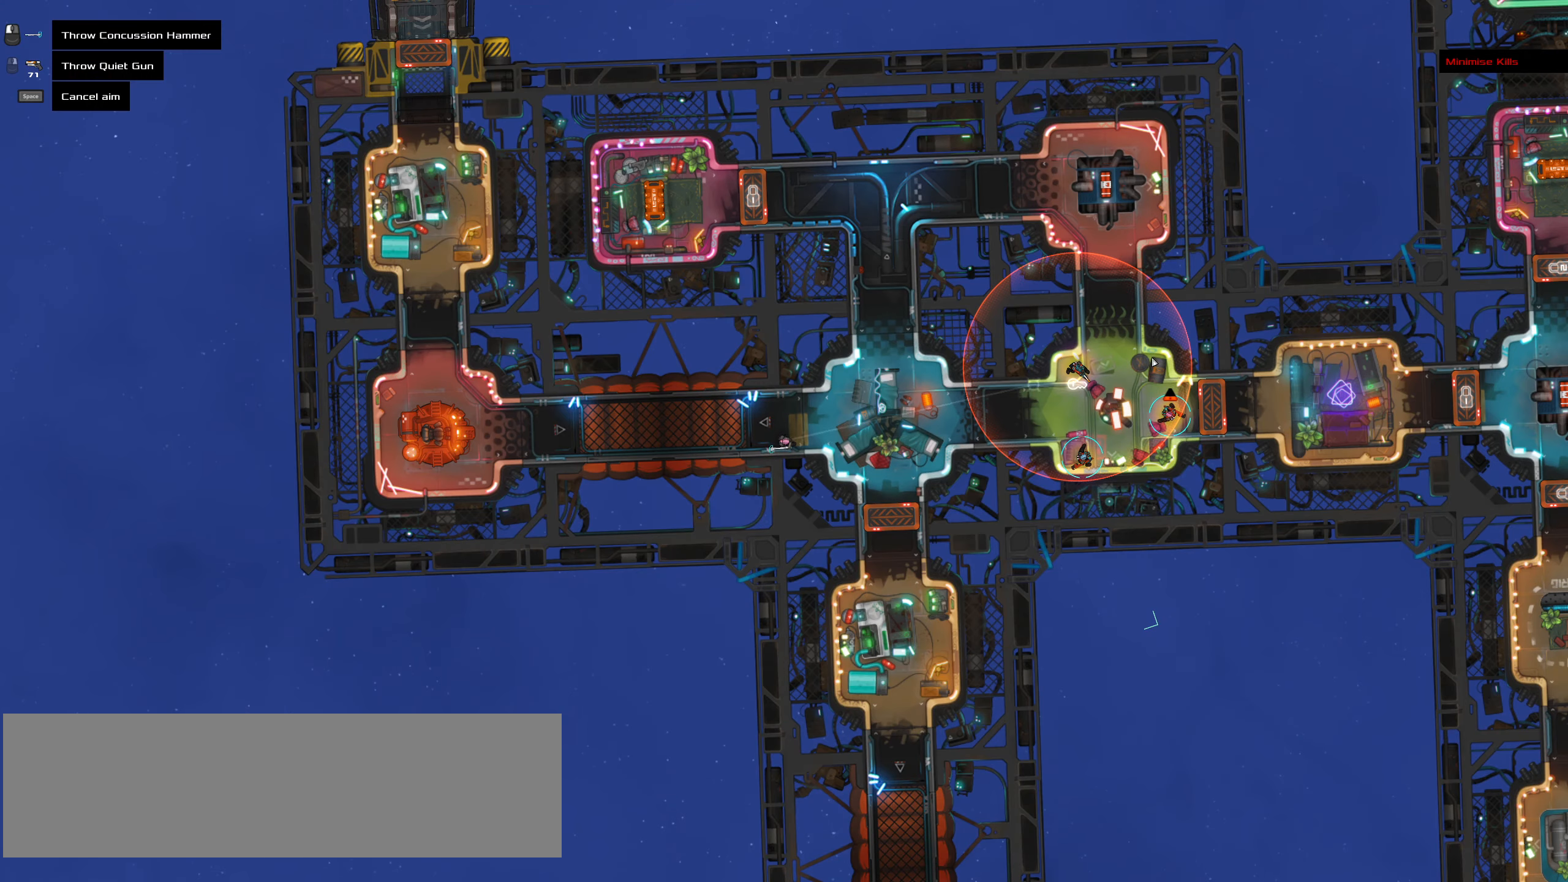
{"keys": [], "mouse": [], "events": []}
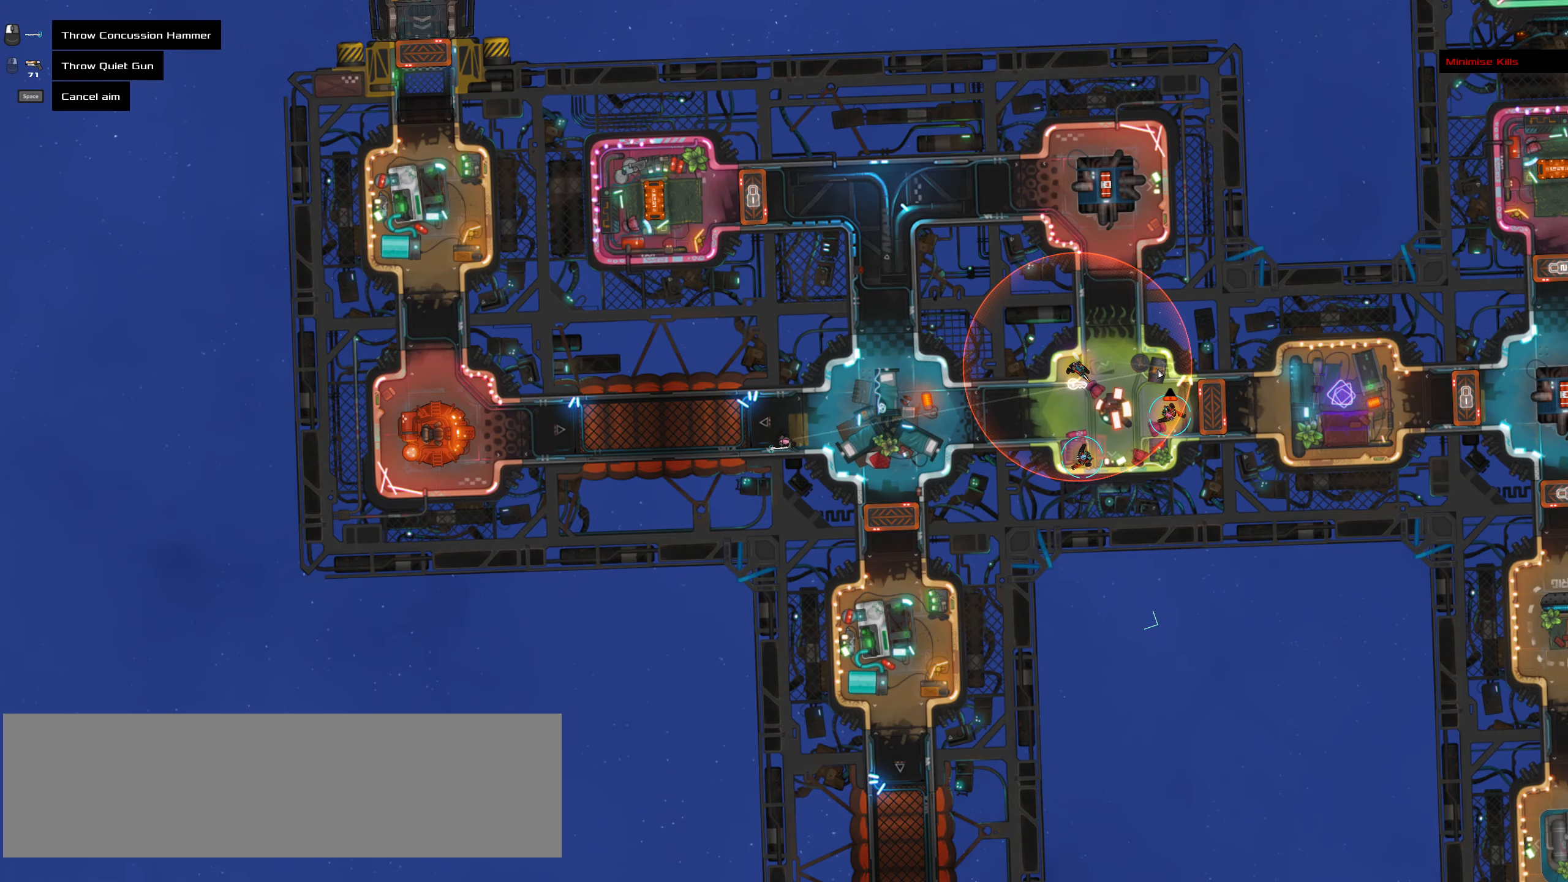
{"keys": [], "mouse": [], "events": []}
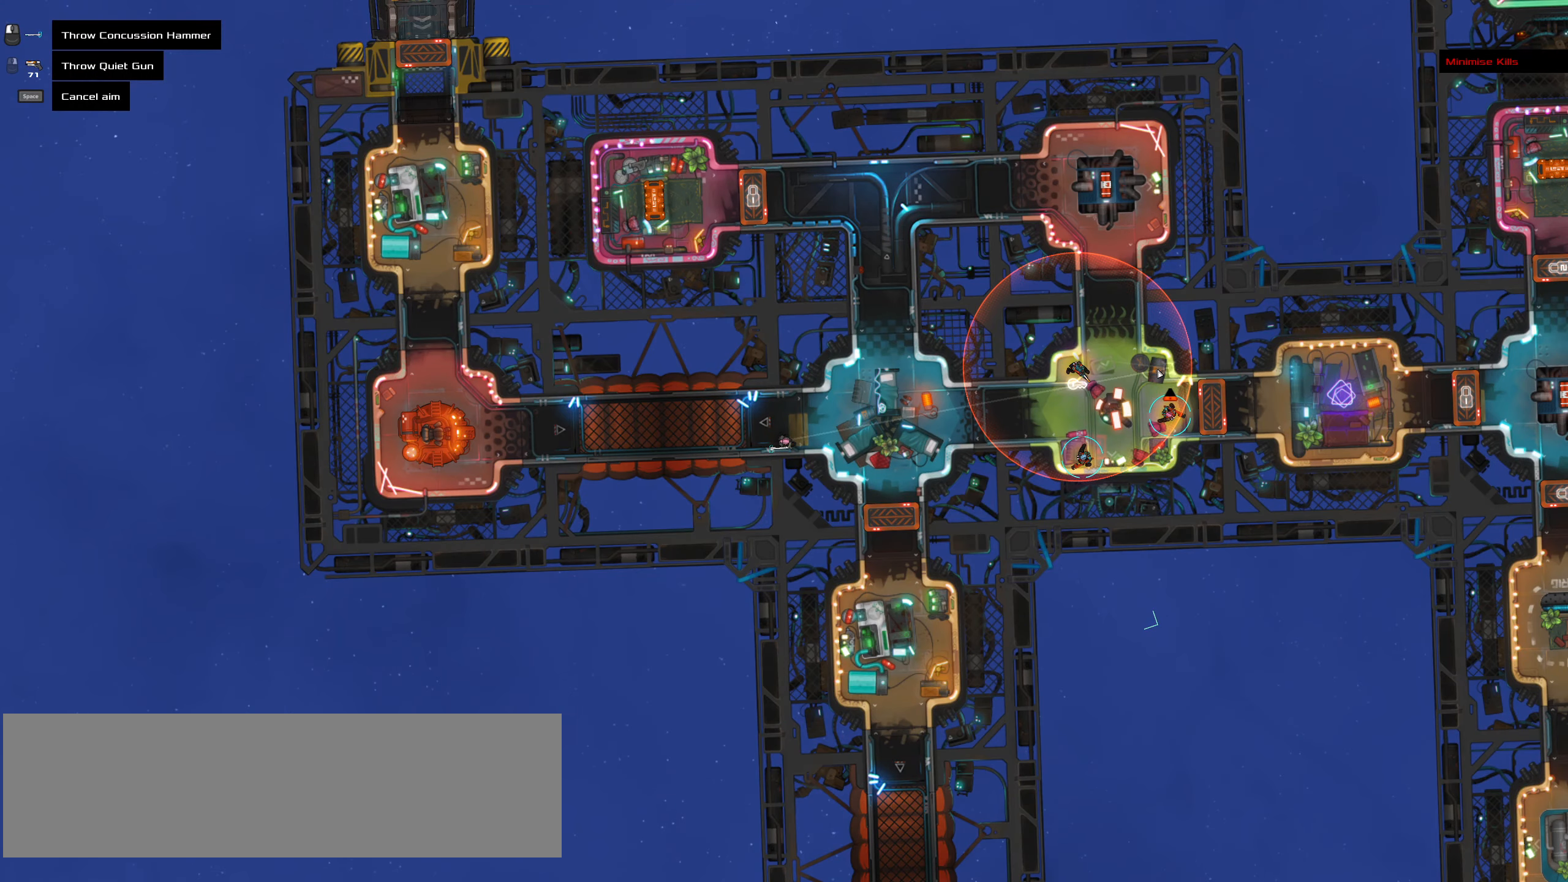
{"keys": ["ctrl_l", "z"], "mouse": [], "events": [[400, "ctrl_l", "down"], [450, "mouse_left", "down"], [450, "z", "down"], [500, "mouse_left", "up"]]}
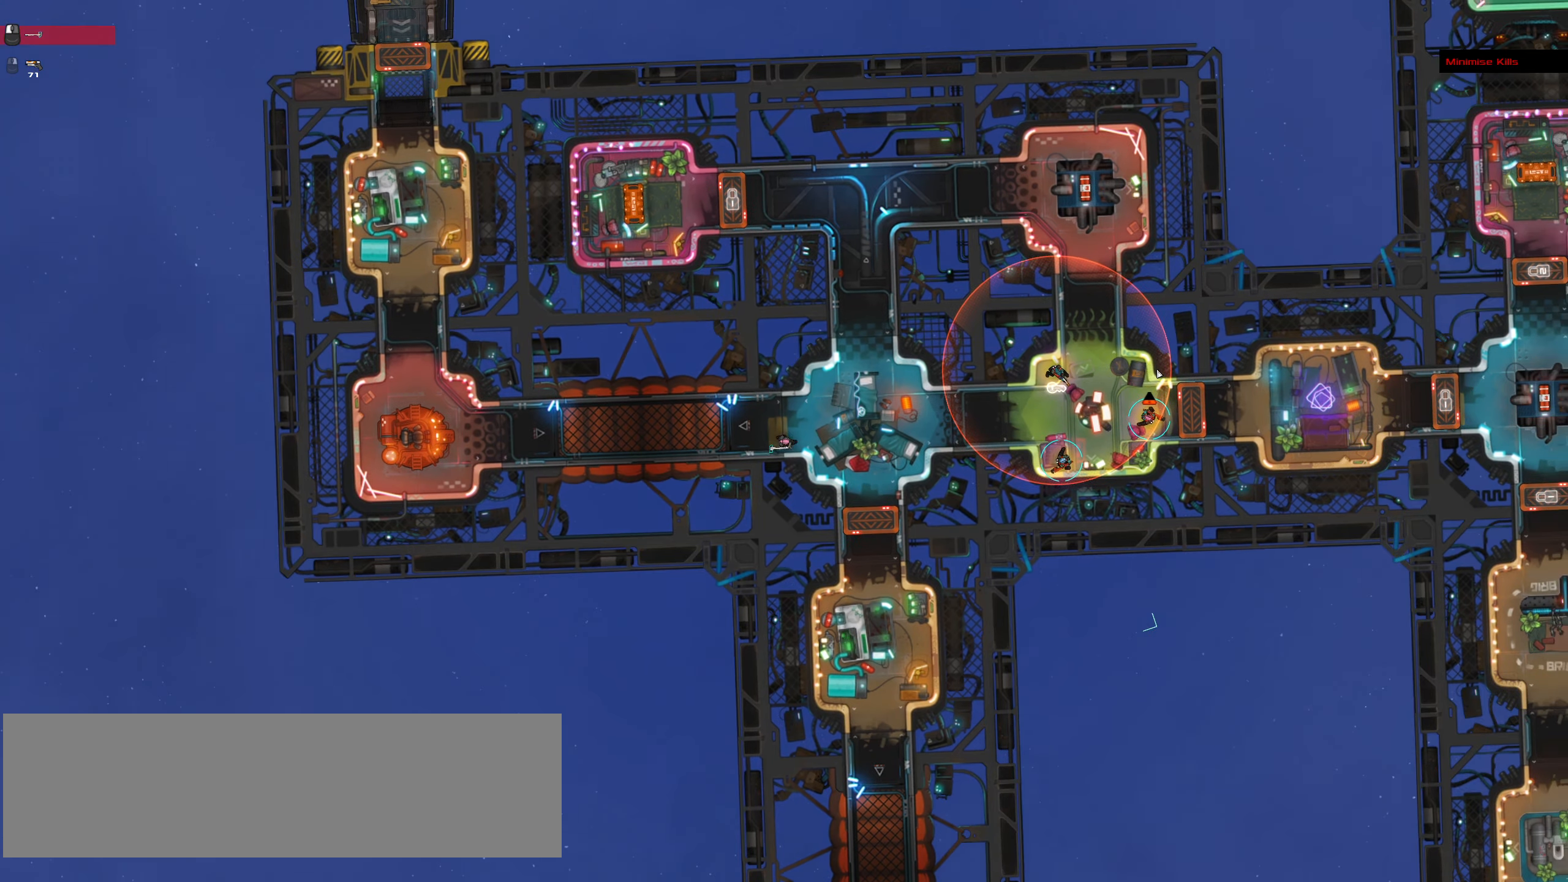
{"keys": ["ctrl_l", "d"], "mouse": [], "events": [[83, "z", "up"], [233, "w", "down"], [333, "d", "down"], [467, "w", "up"]]}
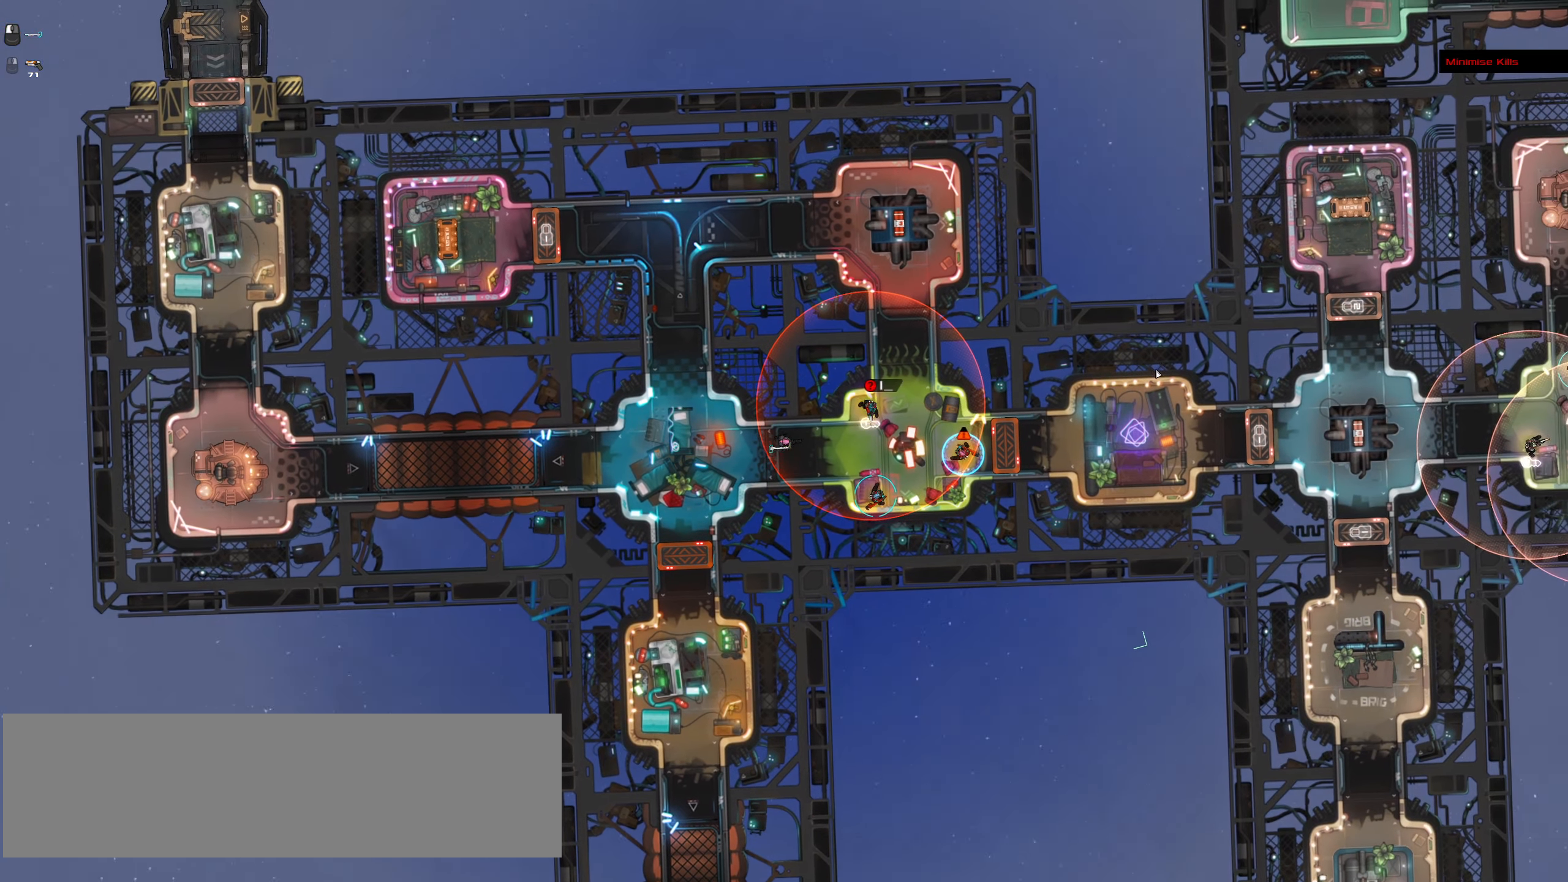
{"keys": ["ctrl_l"], "mouse": [], "events": [[200, "space", "down"], [350, "d", "up"], [350, "space", "up"]]}
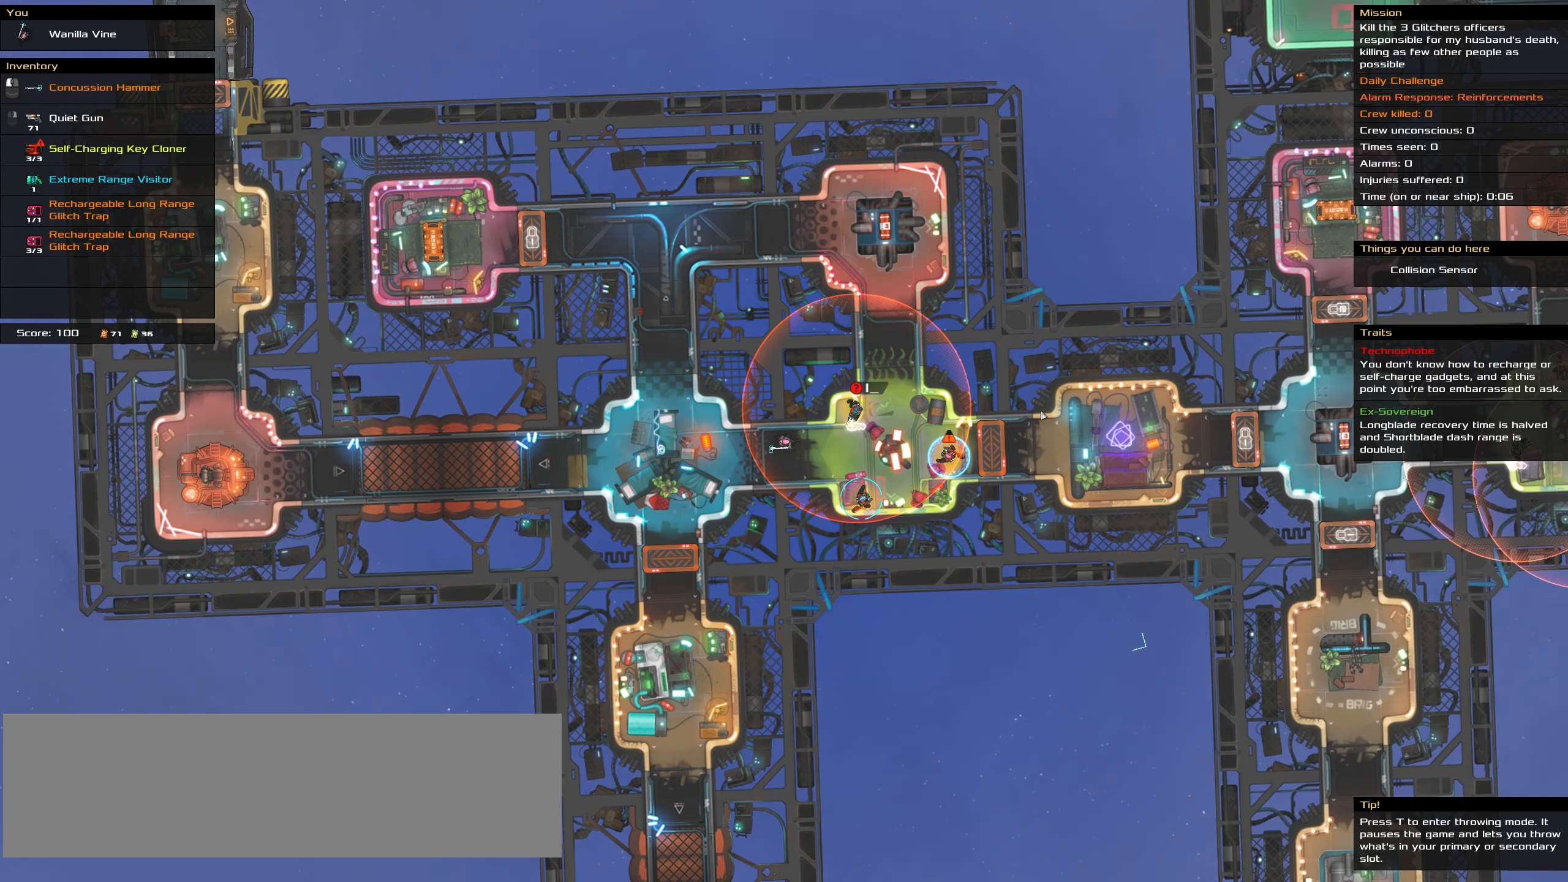
{"keys": ["ctrl_l"], "mouse": [], "events": []}
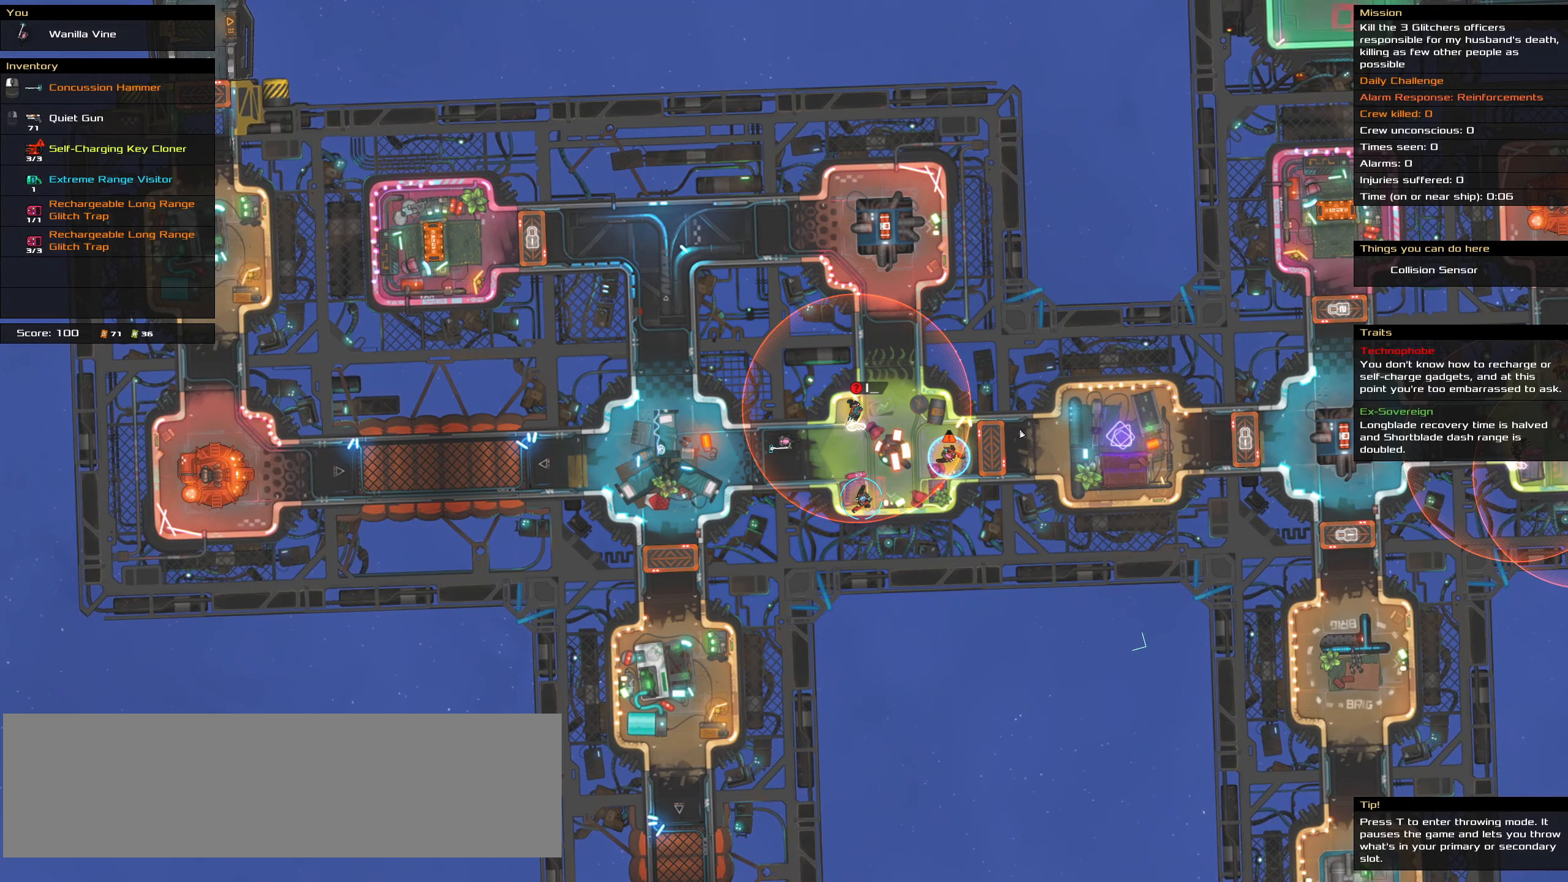
{"keys": ["ctrl_l"], "mouse": ["left"], "events": [[417, "mouse_left", "down"]]}
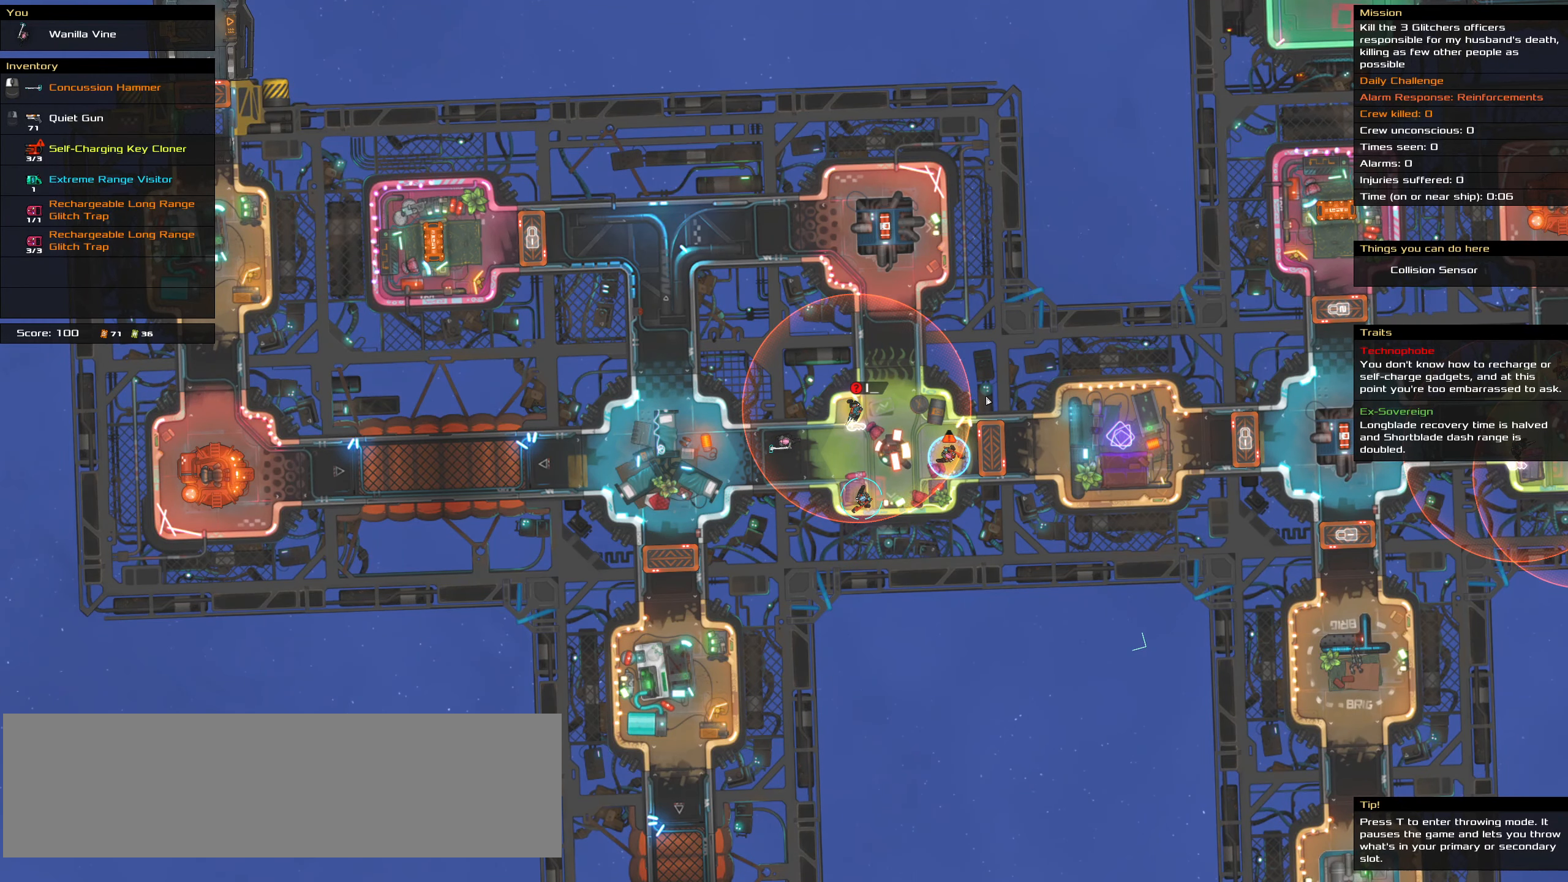
{"keys": ["ctrl_l"], "mouse": ["left"], "events": []}
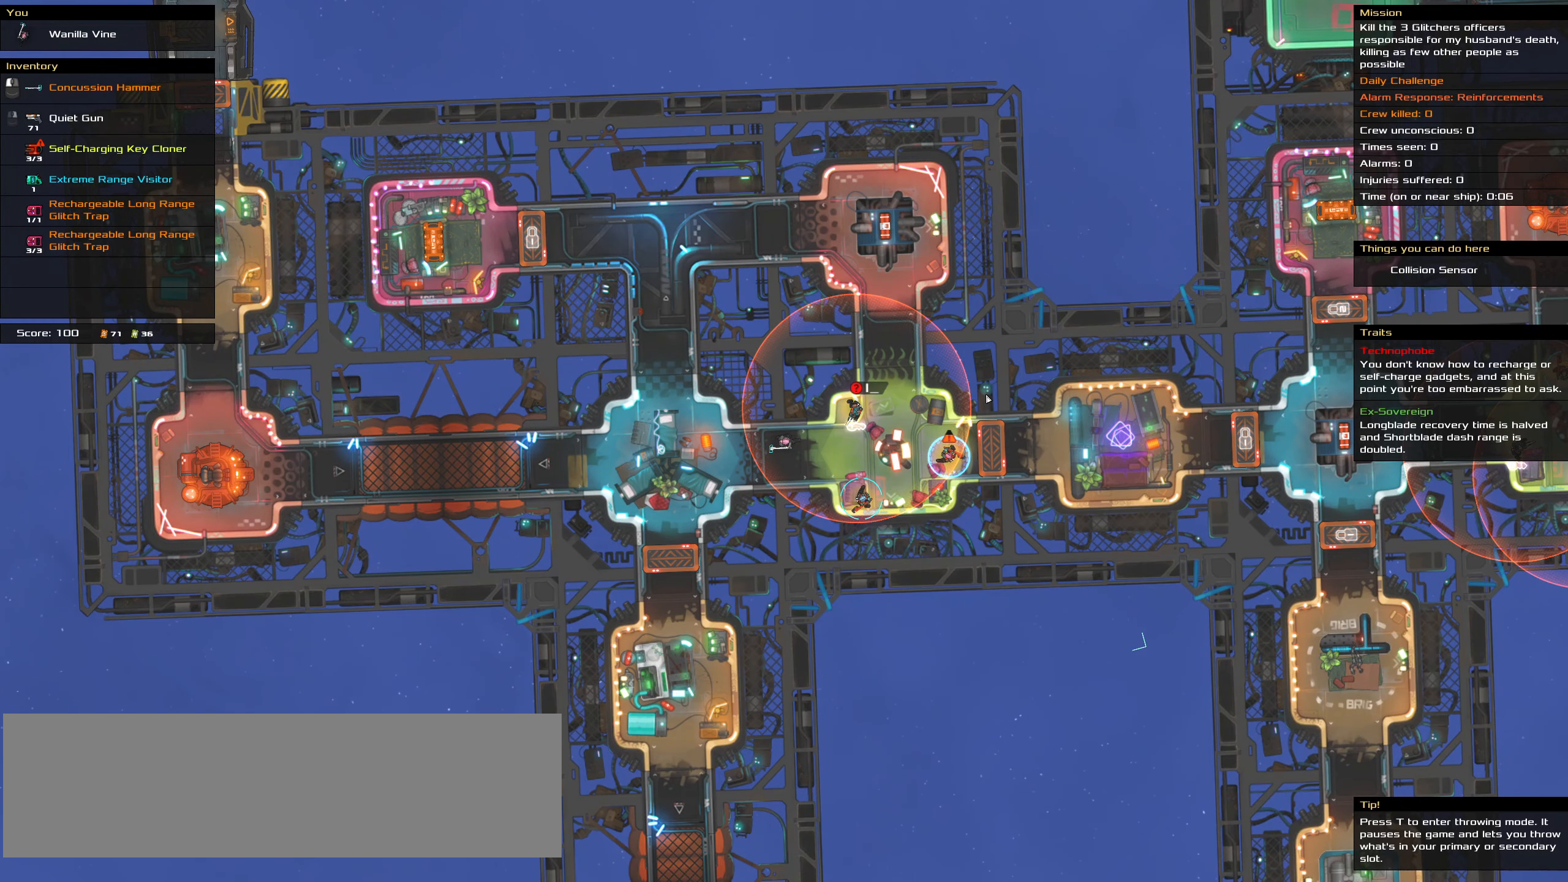
{"keys": ["ctrl_l", "d"], "mouse": ["left"], "events": [[400, "mouse_left", "up"], [500, "d", "down"], [500, "mouse_left", "down"]]}
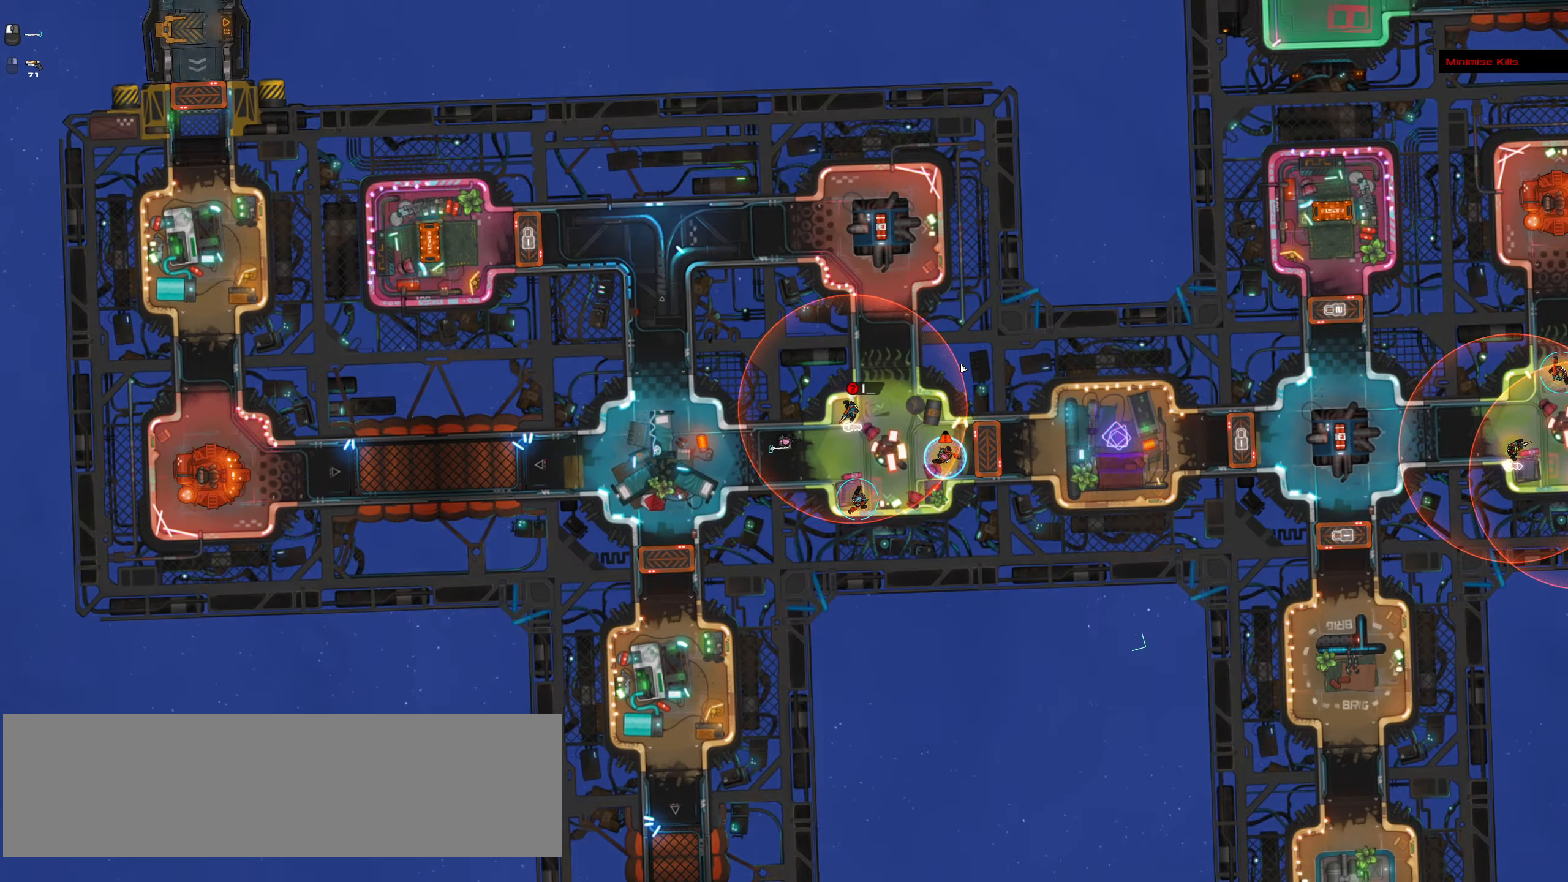
{"keys": ["ctrl_l", "space"], "mouse": [], "events": [[184, "d", "up"], [234, "mouse_left", "up"], [467, "space", "down"]]}
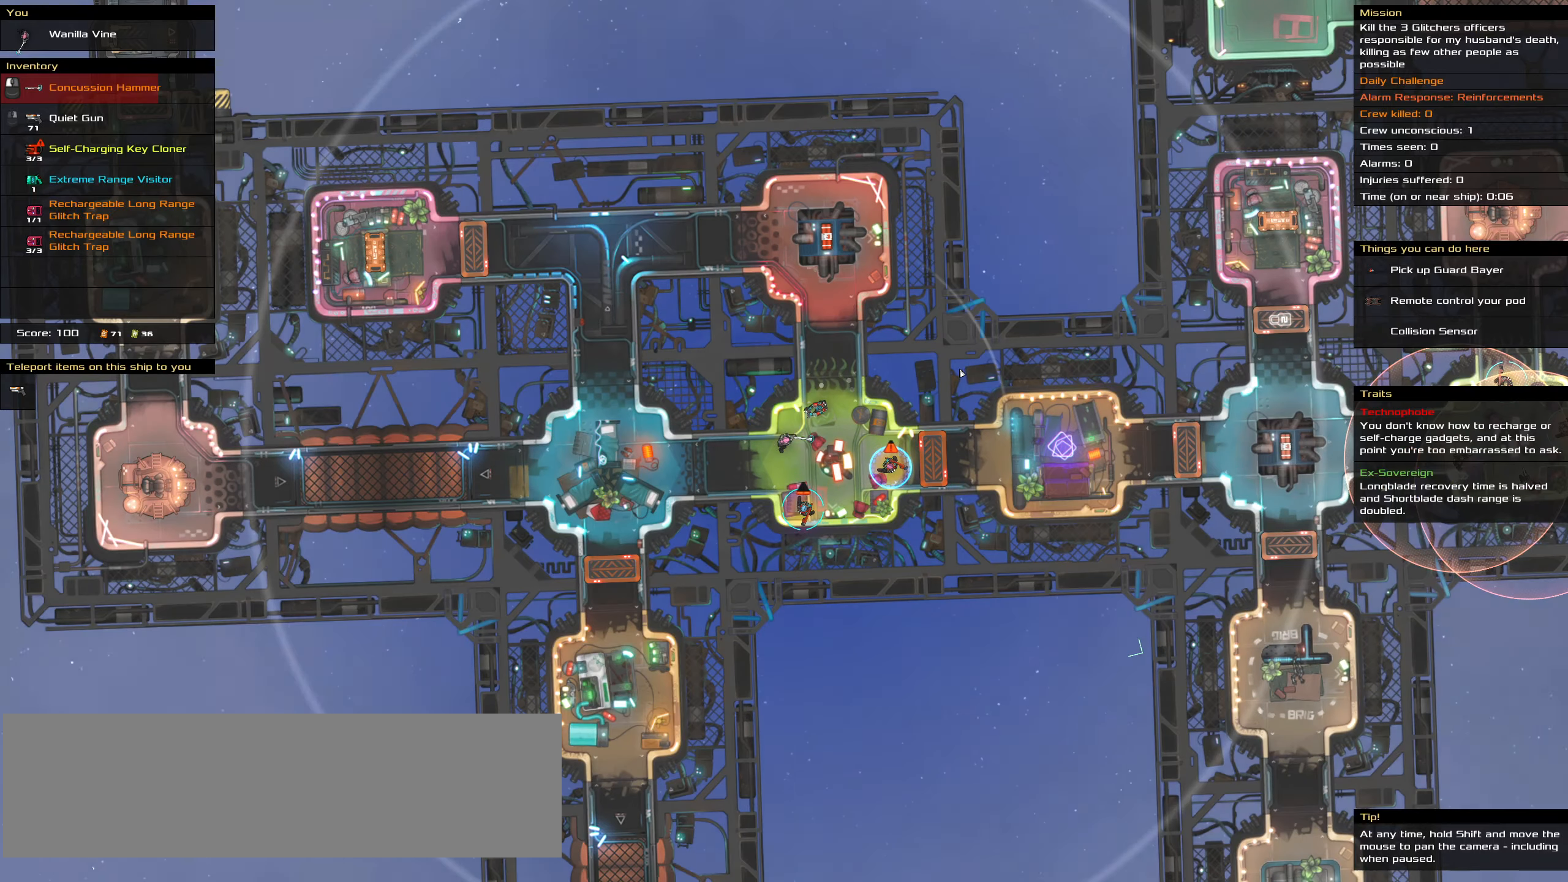
{"keys": [], "mouse": [], "events": [[117, "space", "up"], [200, "ctrl_l", "up"]]}